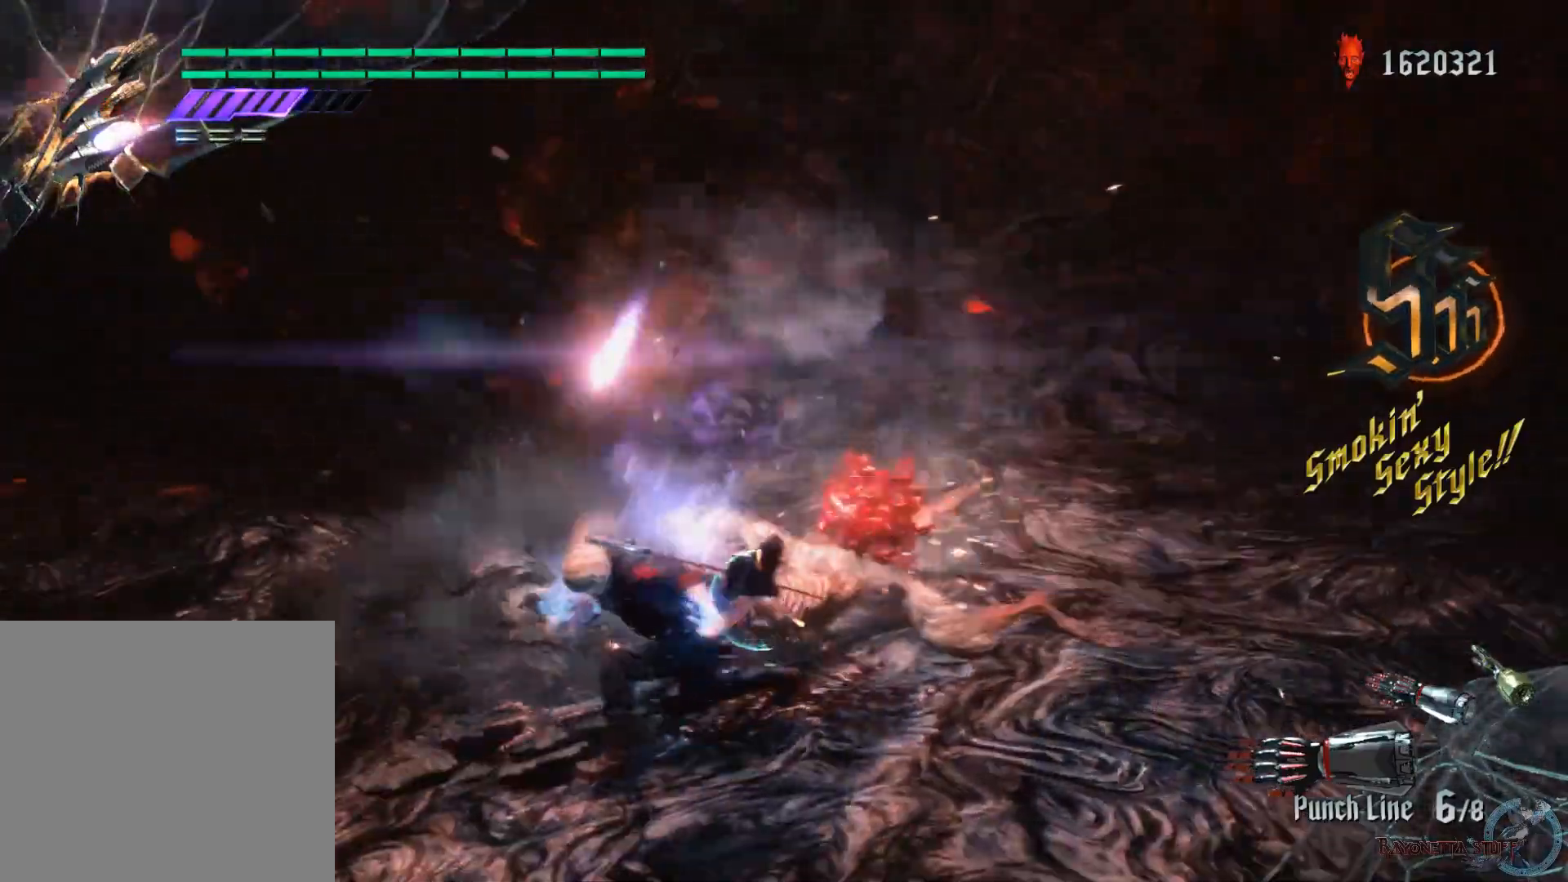
Gameplay with a controller (Xbox layout); each line is a JSON object with the inputs held at the frame after it. "events" lists button and stick changes between this image and that frame as [ms after this image, input, new state], when the widget could be followed in between.
{"buttons": ["X", "R1"], "left_stick": "down", "right_stick": "center", "events": []}
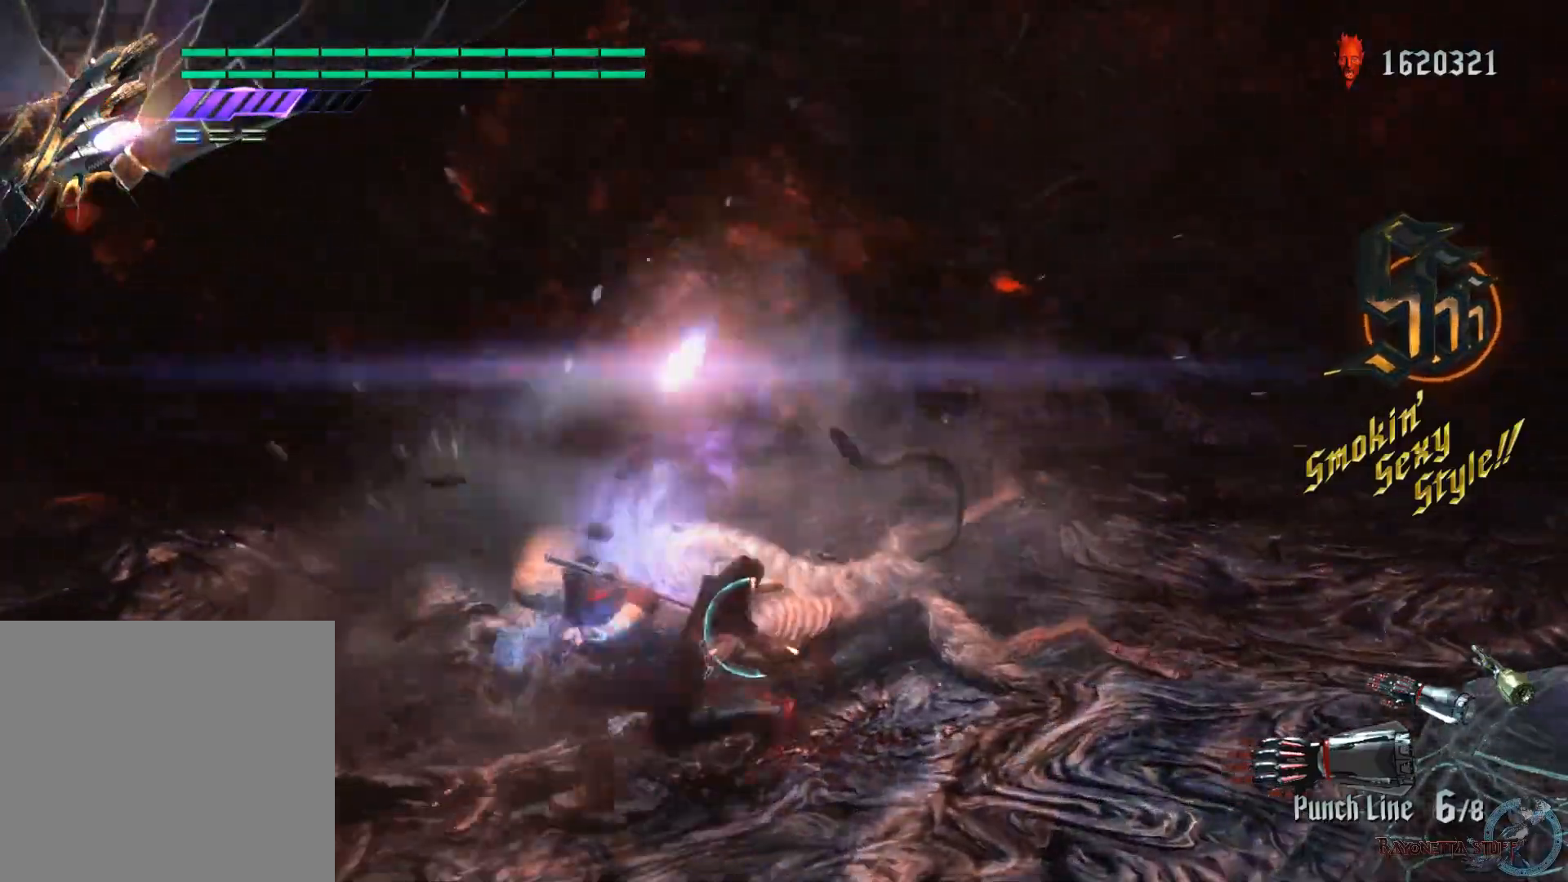
{"buttons": ["X", "R1"], "left_stick": "down", "right_stick": "center", "events": []}
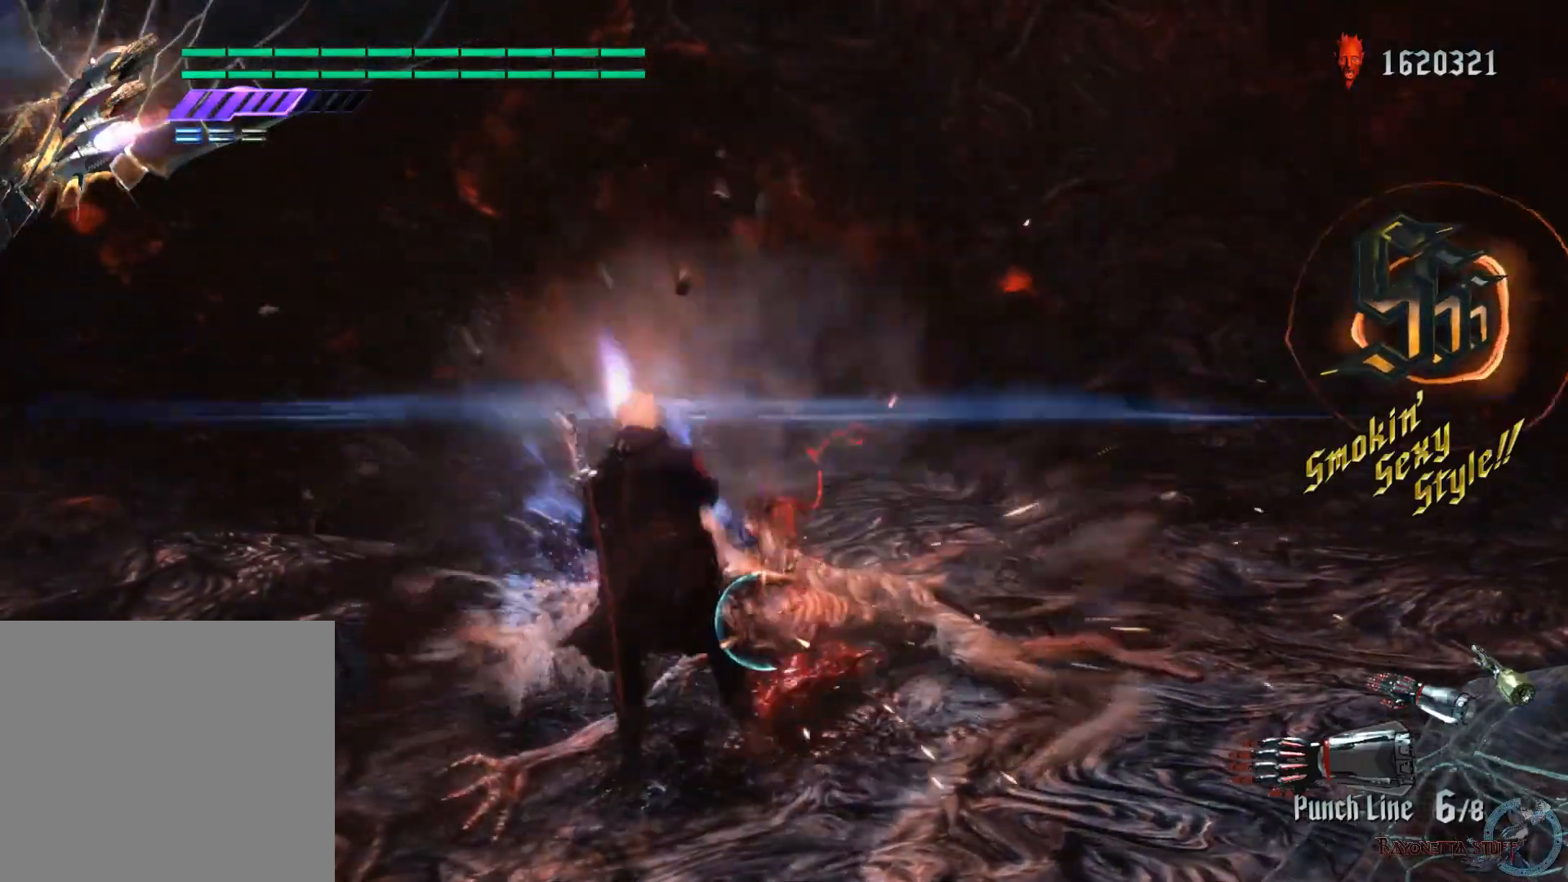
{"buttons": ["X", "R1"], "left_stick": "down", "right_stick": "center", "events": []}
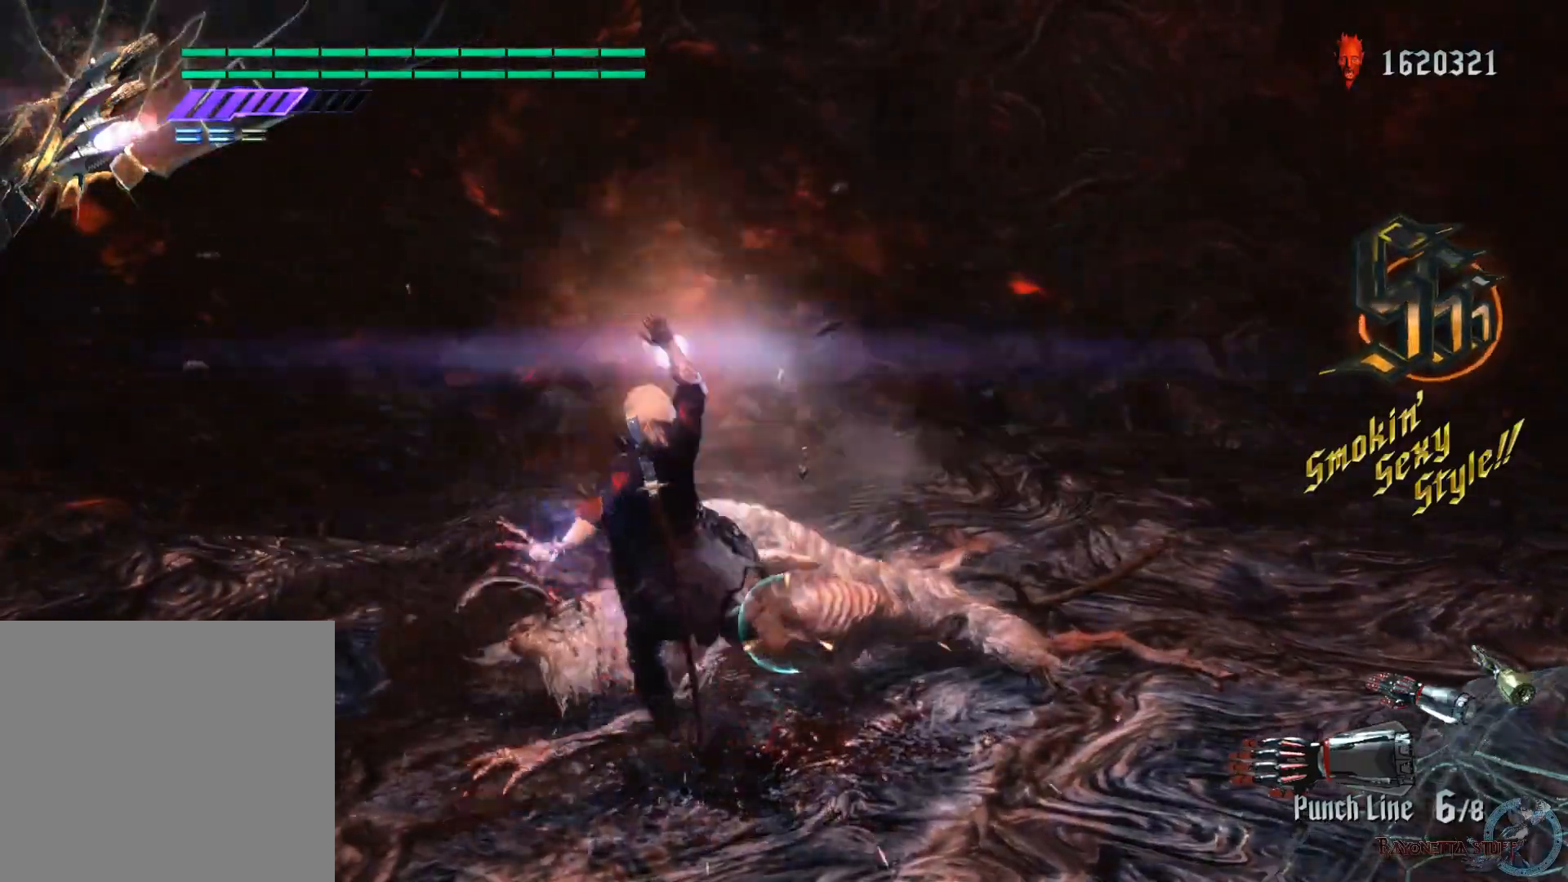
{"buttons": ["X", "R1"], "left_stick": "down", "right_stick": "center", "events": []}
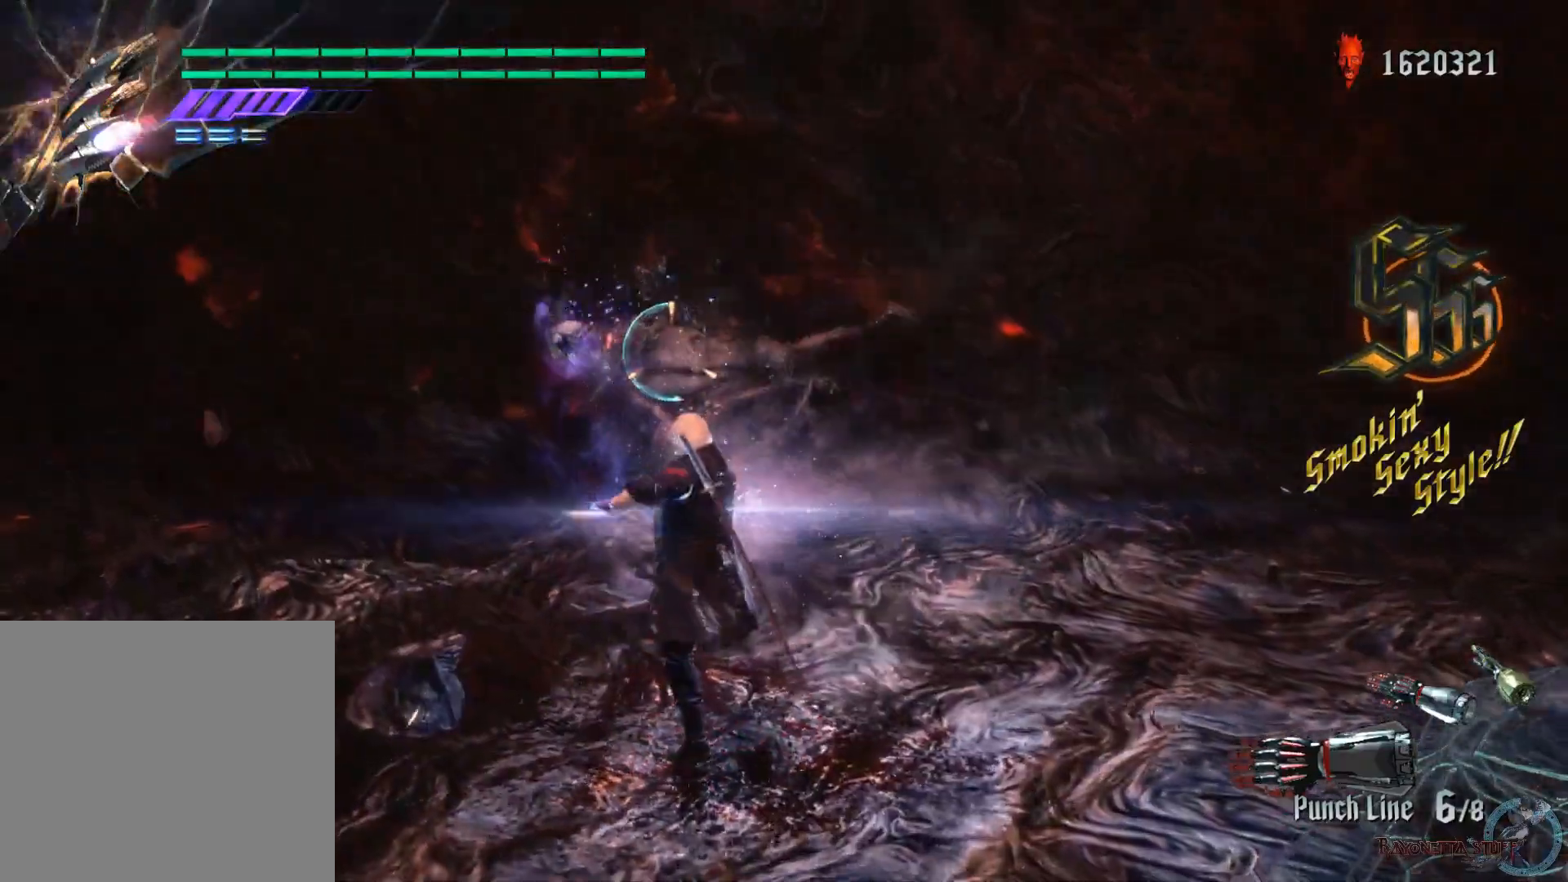
{"buttons": ["X", "R1"], "left_stick": "up", "right_stick": "center", "events": [[67, "left_stick", "up"], [217, "Y", "down"], [450, "Y", "up"]]}
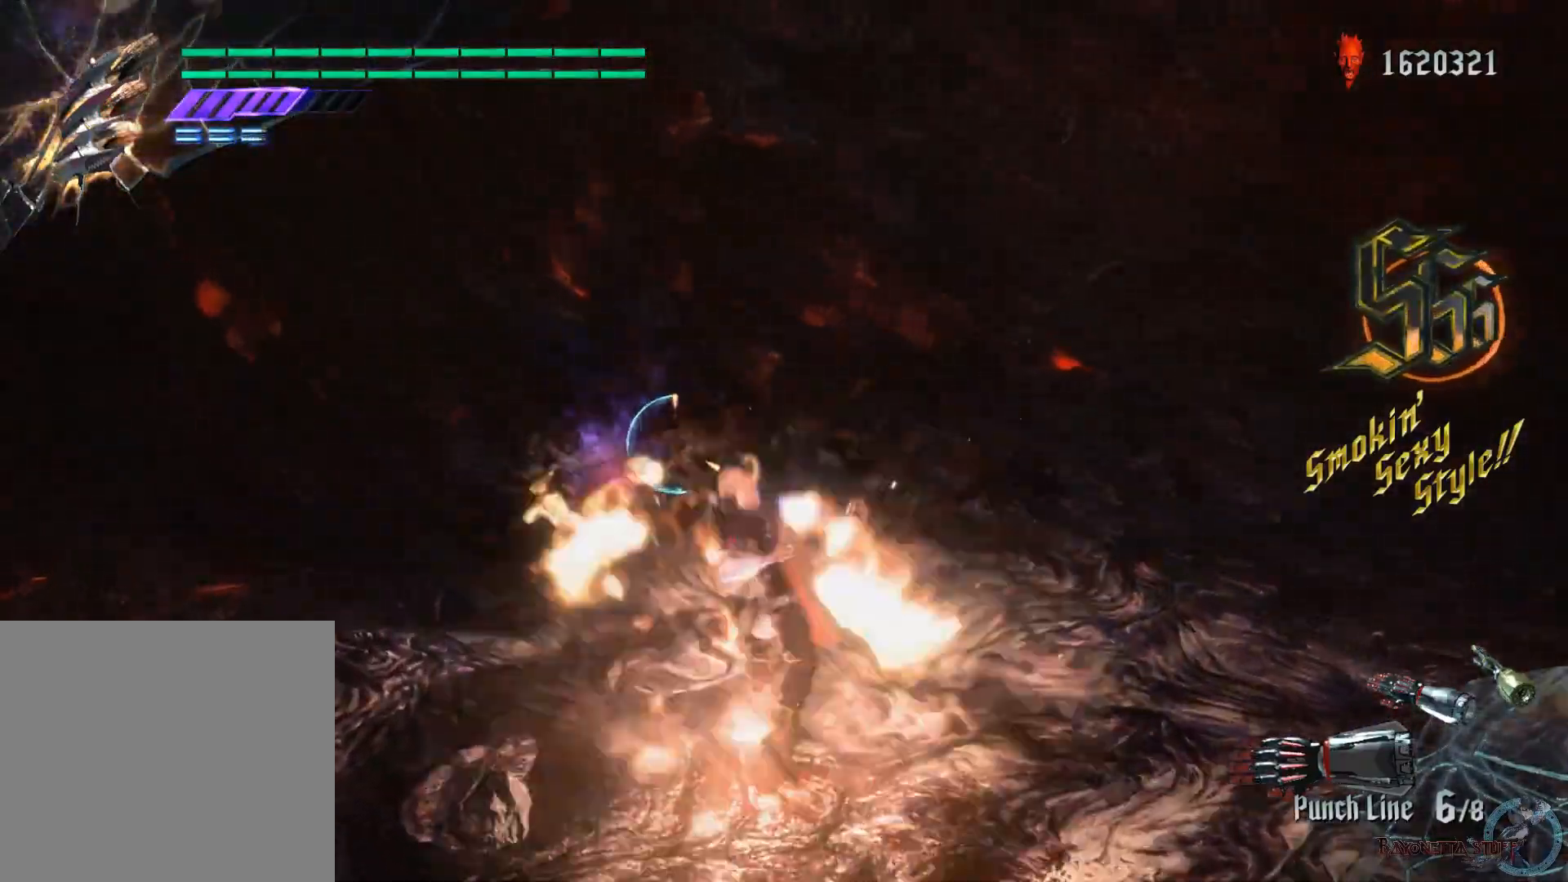
{"buttons": ["X", "Y", "R1", "R2"], "left_stick": "center", "right_stick": "center", "events": [[183, "left_stick", "center"], [200, "R2", "down"], [217, "Y", "down"]]}
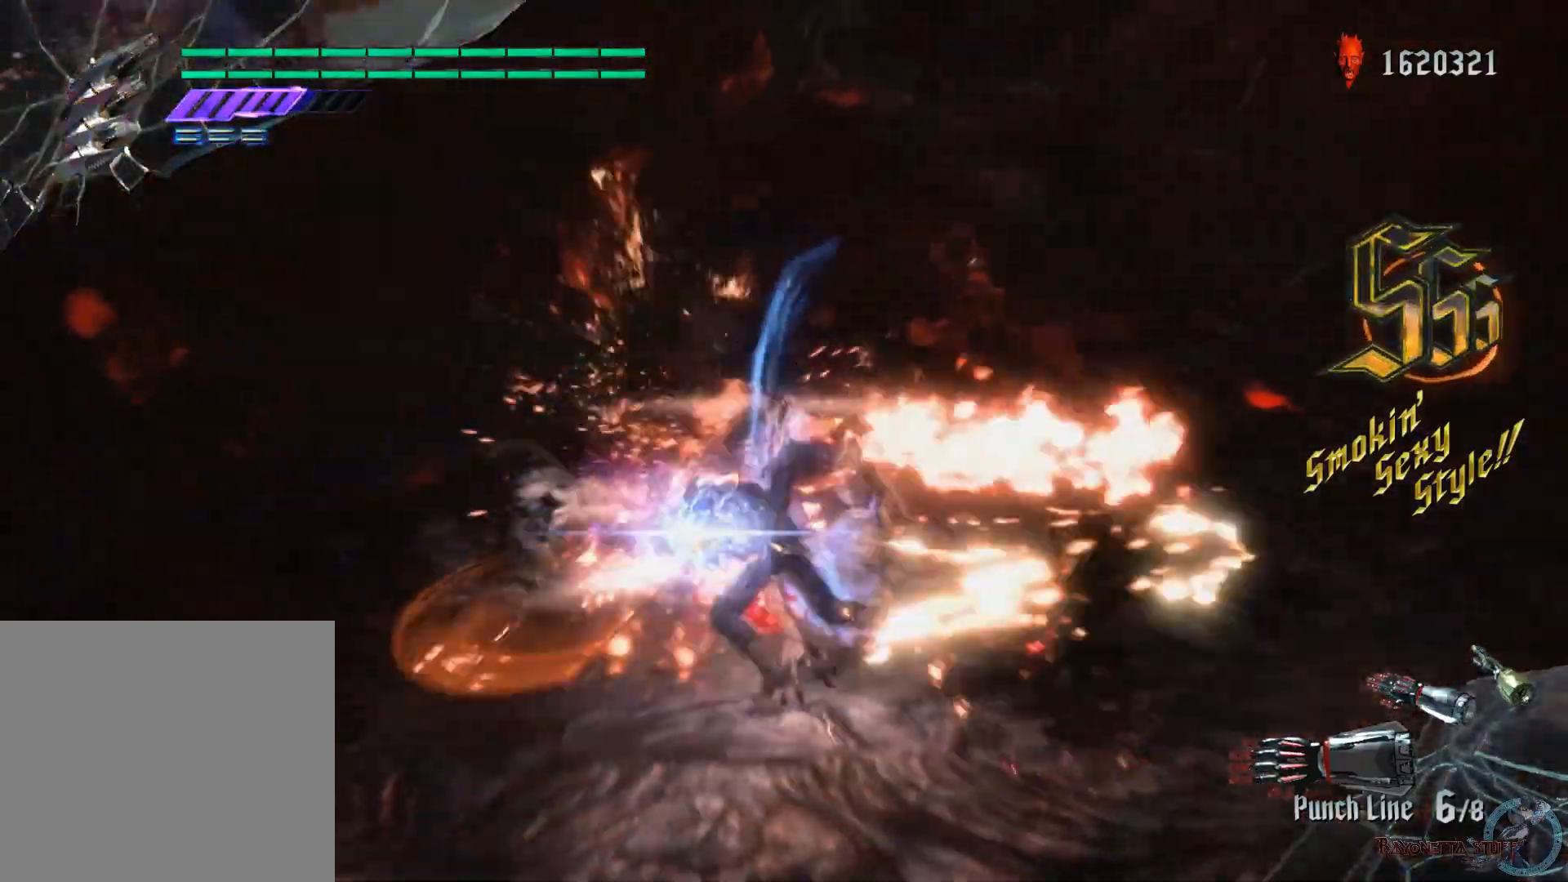
{"buttons": ["X", "Y", "R1"], "left_stick": "down", "right_stick": "center", "events": [[183, "L2", "down"], [200, "Y", "up"], [300, "R2", "up"], [350, "L2", "up"], [383, "left_stick", "down"], [467, "Y", "down"]]}
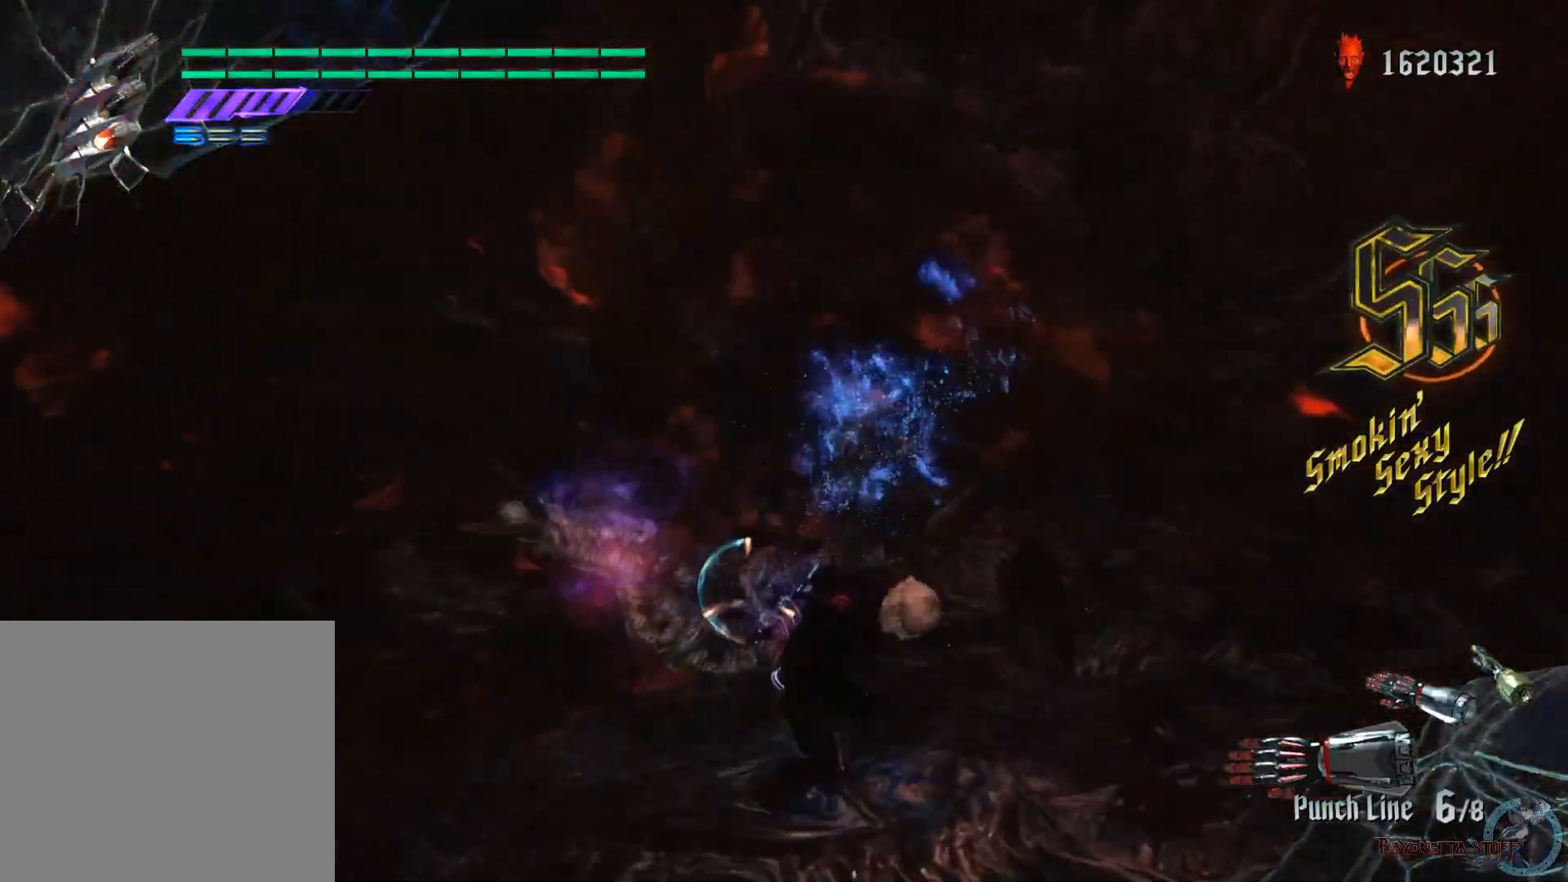
{"buttons": ["X", "Y", "L2", "R1", "R2"], "left_stick": "down", "right_stick": "center", "events": [[167, "R2", "down"], [467, "L2", "down"]]}
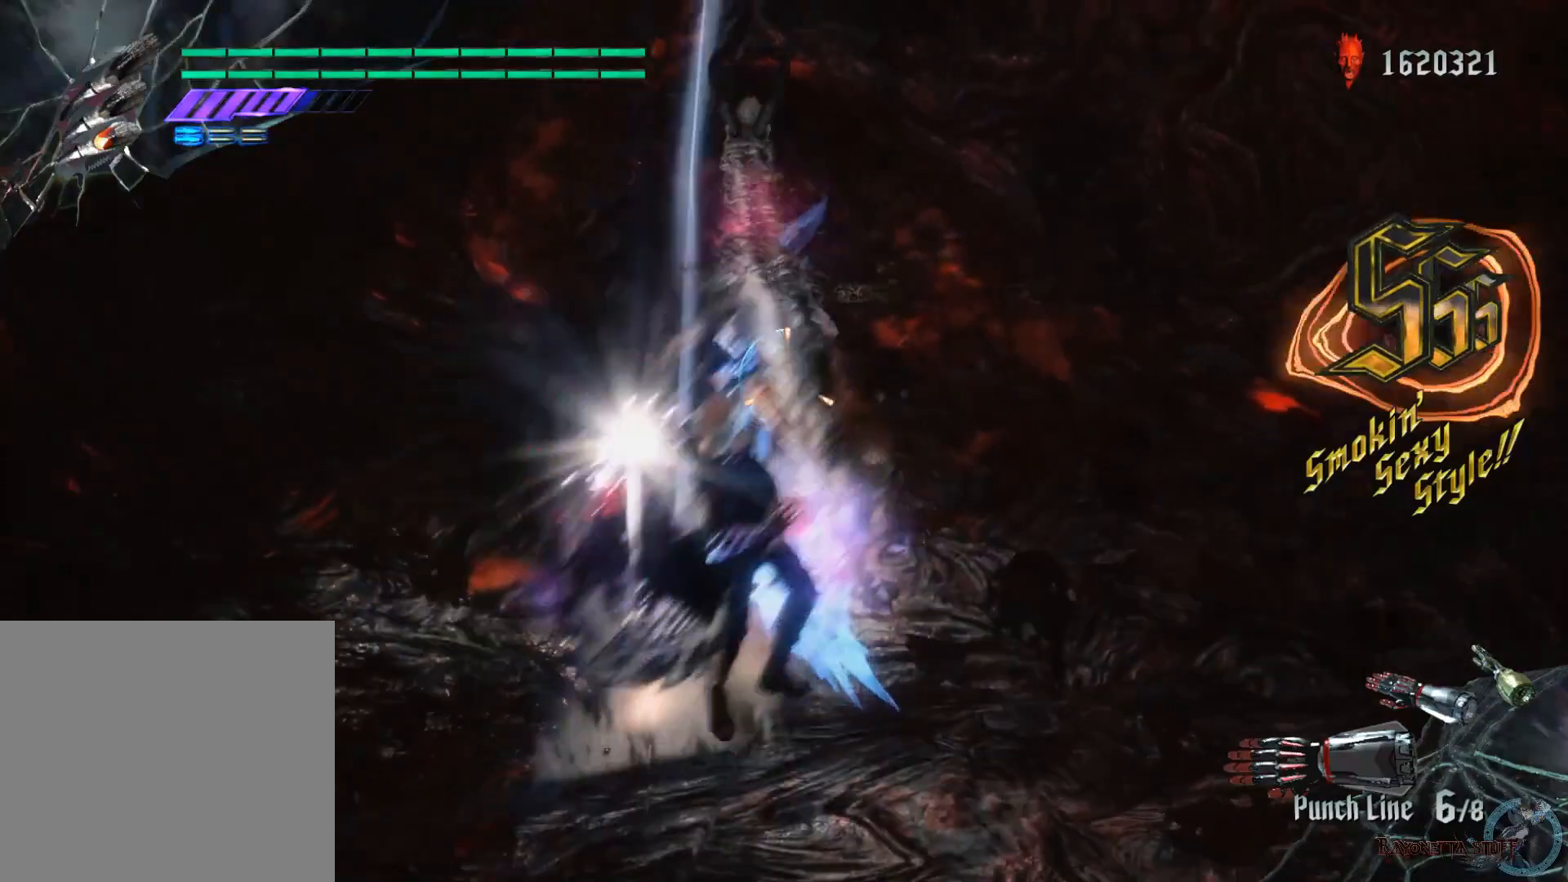
{"buttons": ["X", "Y", "R1"], "left_stick": "center", "right_stick": "center", "events": [[117, "Y", "up"], [117, "left_stick", "center"], [167, "R2", "up"], [183, "L2", "up"], [367, "Y", "down"]]}
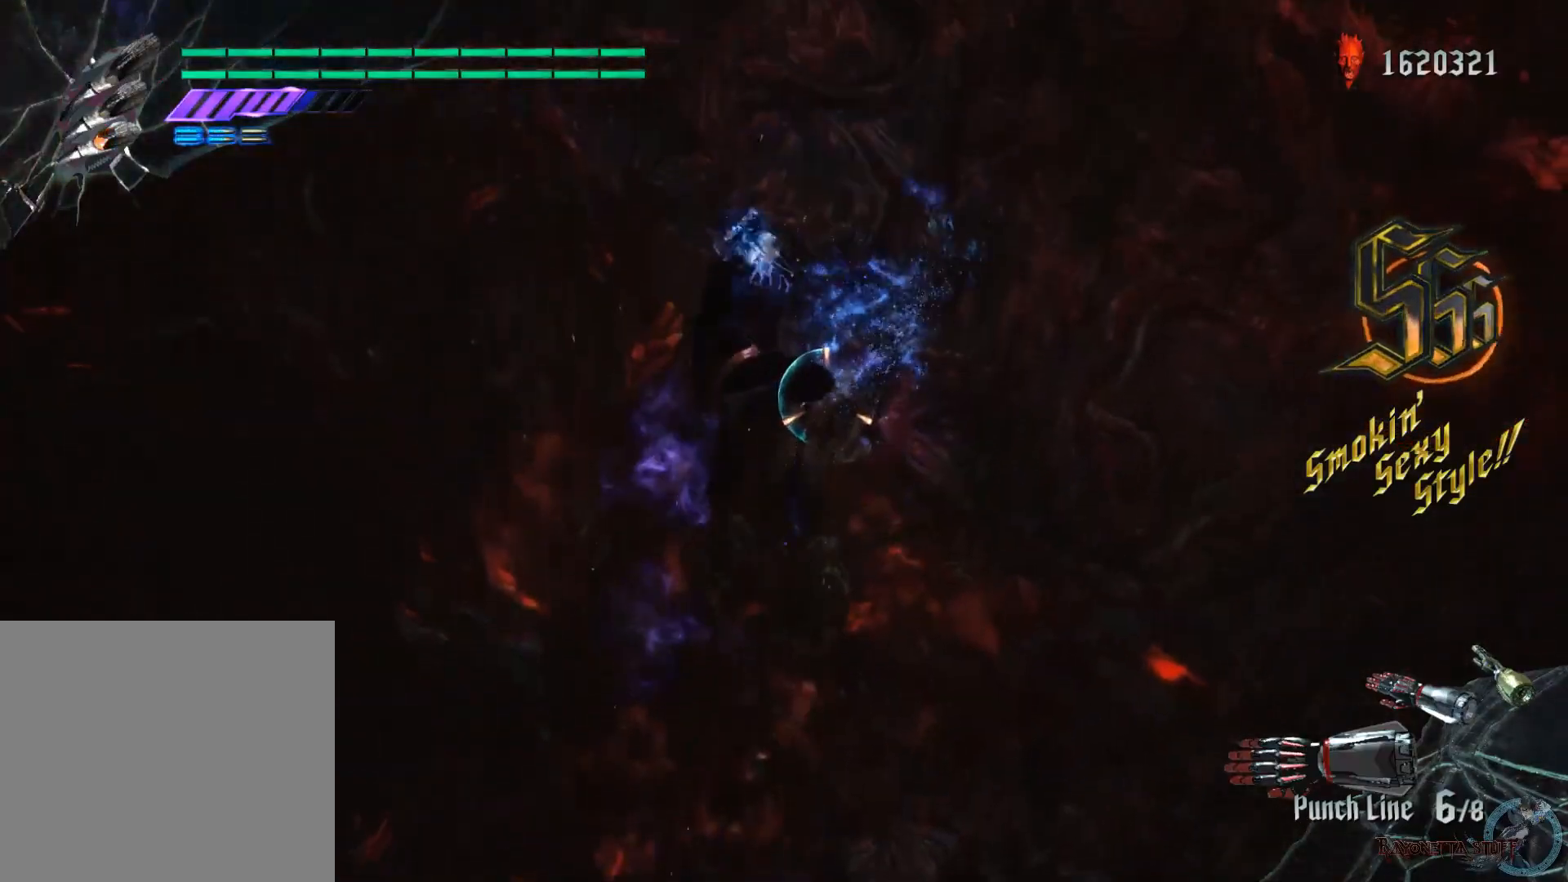
{"buttons": ["X", "Y", "R1"], "left_stick": "center", "right_stick": "center", "events": [[167, "Y", "up"], [200, "L2", "down"], [400, "Y", "down"], [433, "L2", "up"]]}
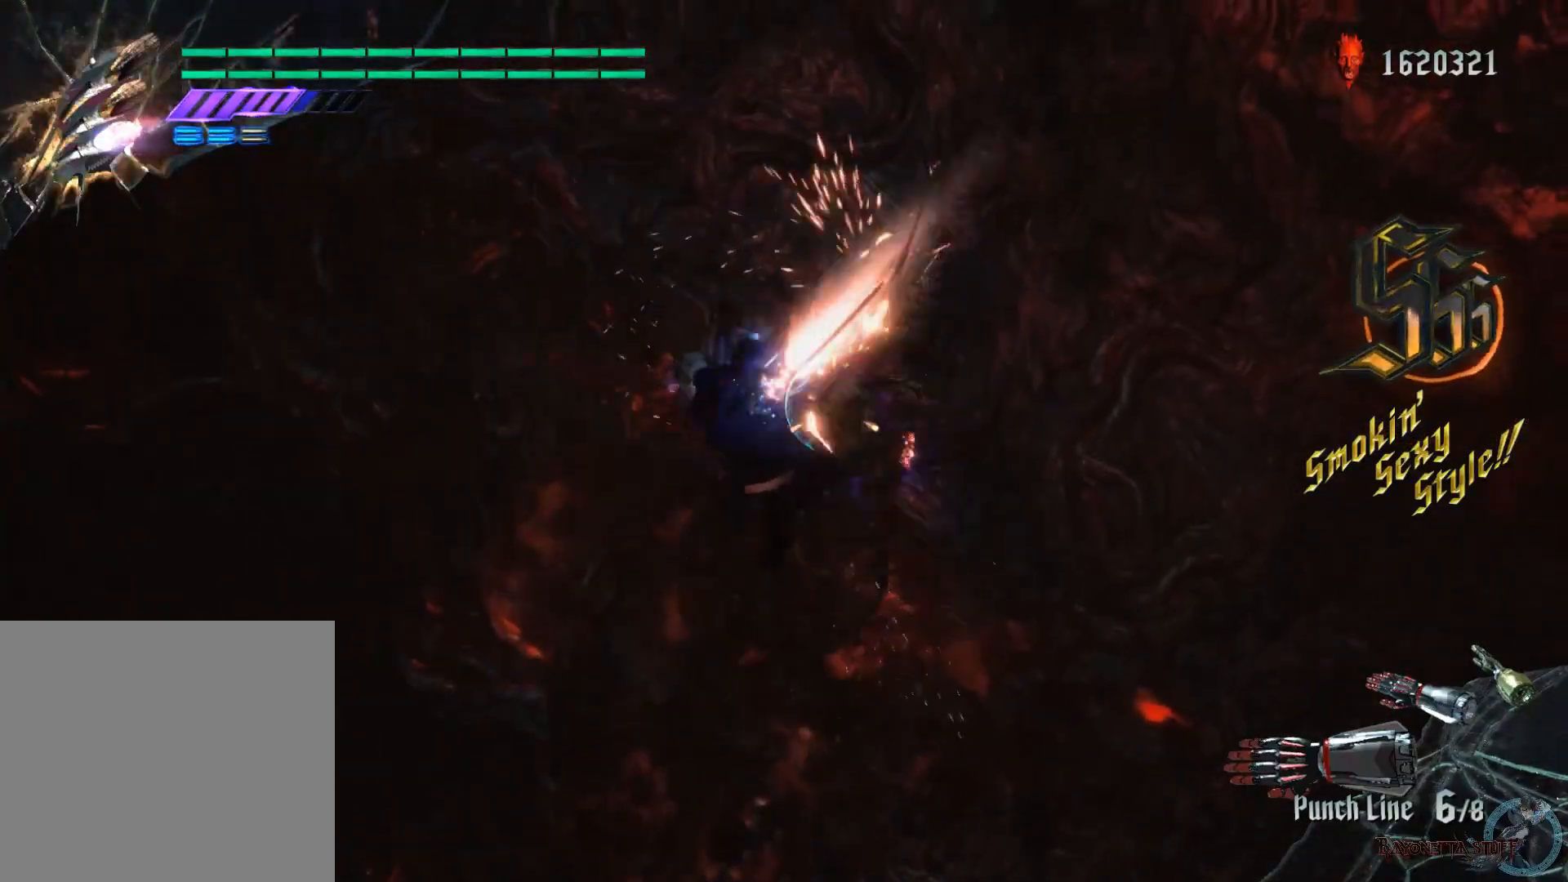
{"buttons": ["X", "Y", "R1"], "left_stick": "center", "right_stick": "center", "events": [[83, "L2", "down"], [117, "Y", "up"], [267, "L2", "up"], [417, "Y", "down"]]}
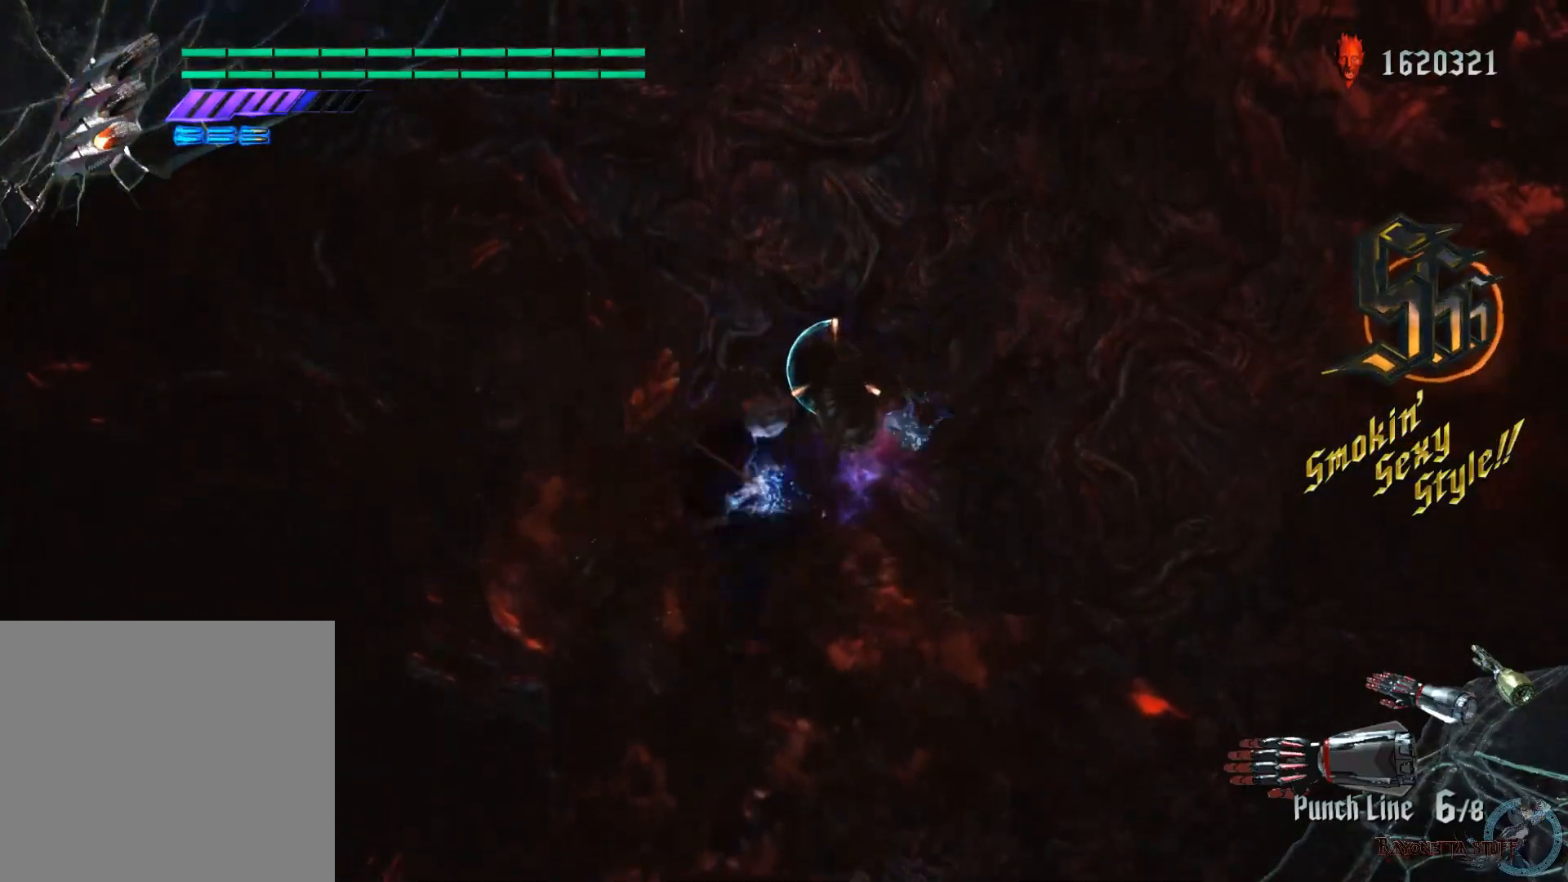
{"buttons": ["X", "L2", "R1"], "left_stick": "center", "right_stick": "center", "events": [[33, "R2", "down"], [283, "L2", "down"], [433, "Y", "up"], [467, "R2", "up"]]}
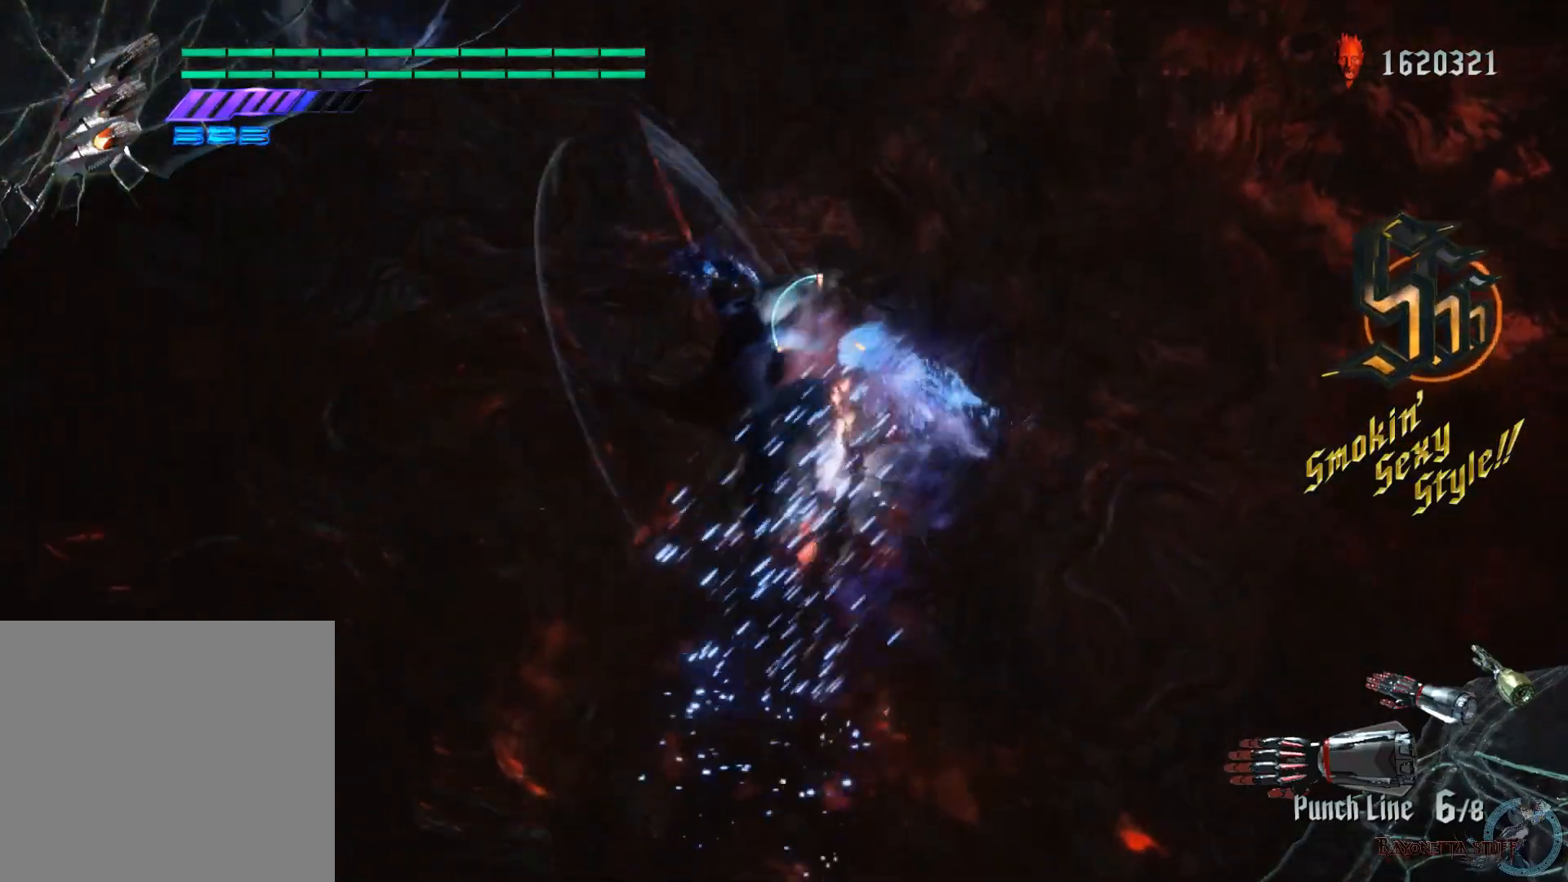
{"buttons": ["X", "L2", "R1"], "left_stick": "center", "right_stick": "center", "events": [[17, "L2", "up"], [183, "Y", "down"], [467, "L2", "down"], [467, "Y", "up"]]}
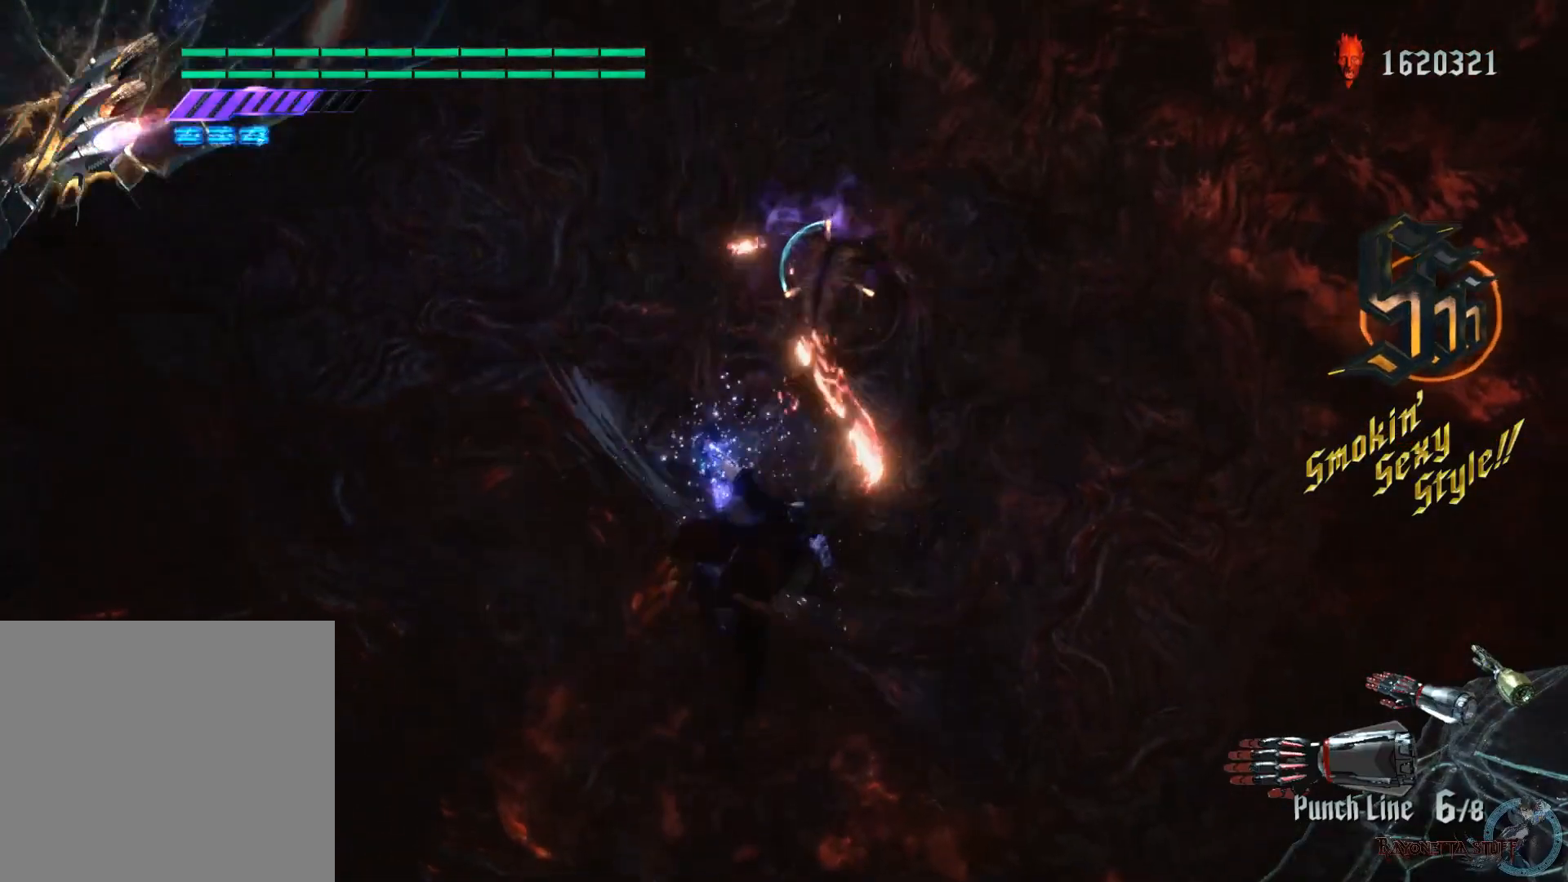
{"buttons": ["X", "L2", "R1"], "left_stick": "center", "right_stick": "center", "events": [[167, "L2", "up"], [183, "Y", "down"], [367, "L2", "down"], [433, "Y", "up"]]}
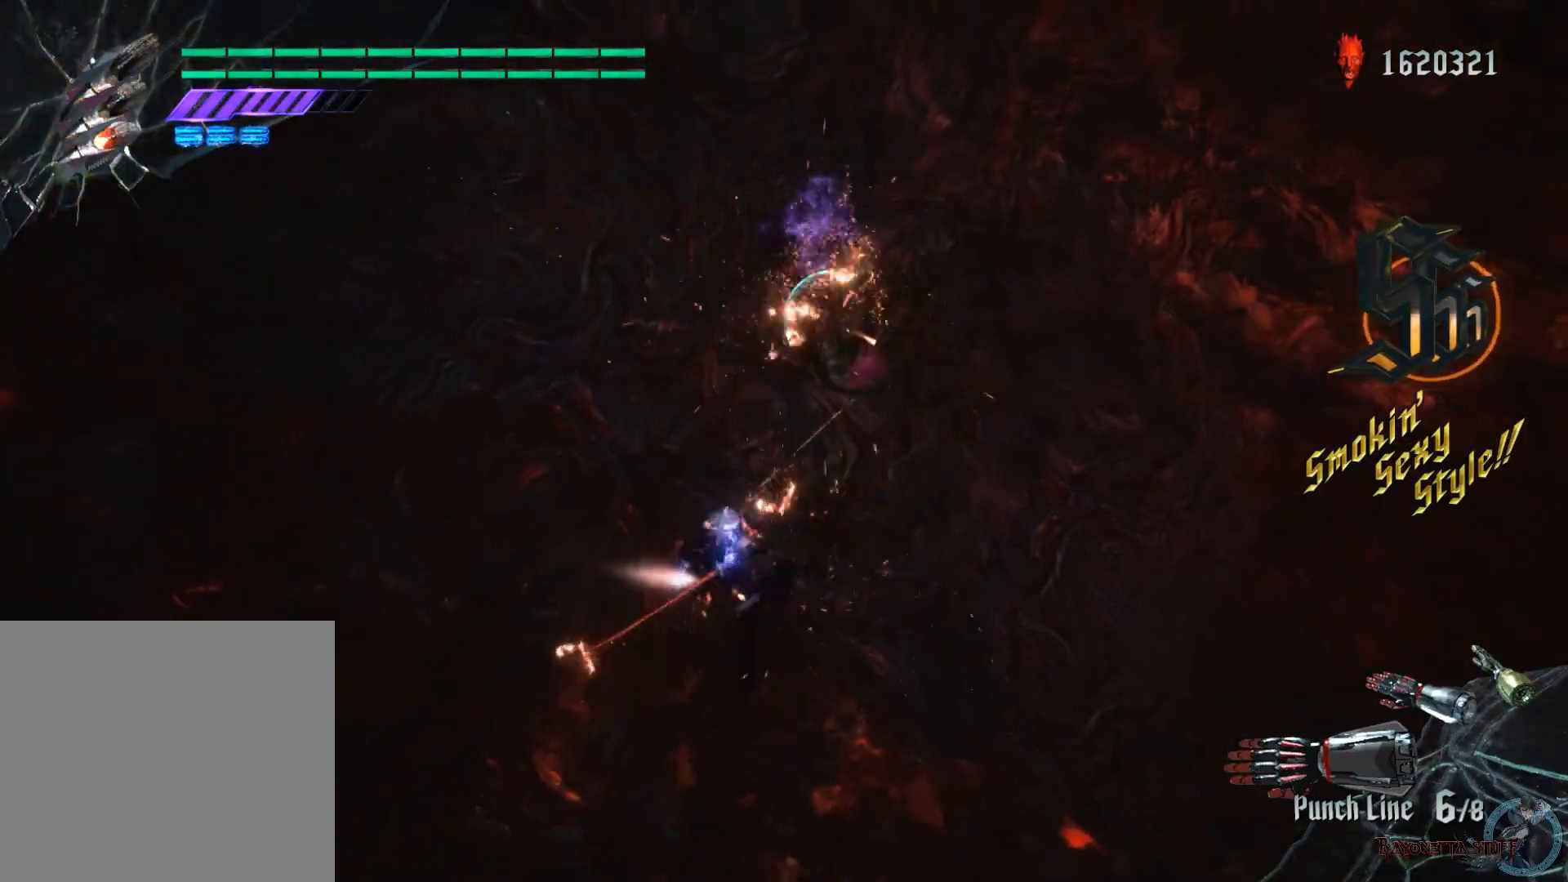
{"buttons": [], "left_stick": "center", "right_stick": "center", "events": [[33, "L2", "up"], [150, "R1", "up"], [150, "X", "up"]]}
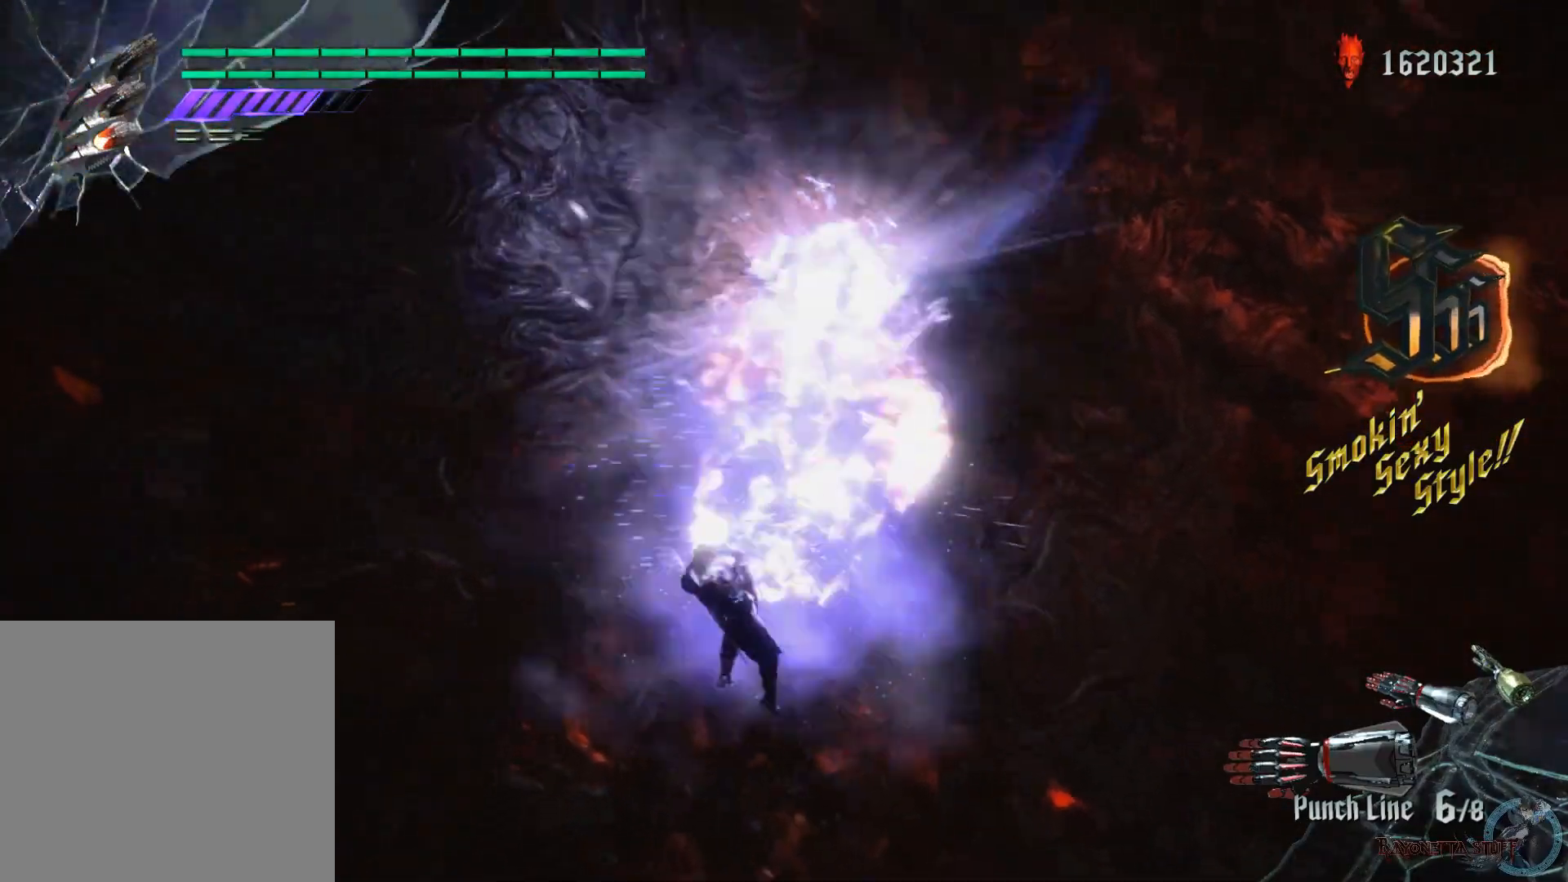
{"buttons": [], "left_stick": "center", "right_stick": "center", "events": [[167, "B", "down"], [250, "B", "up"], [333, "B", "down"], [417, "B", "up"]]}
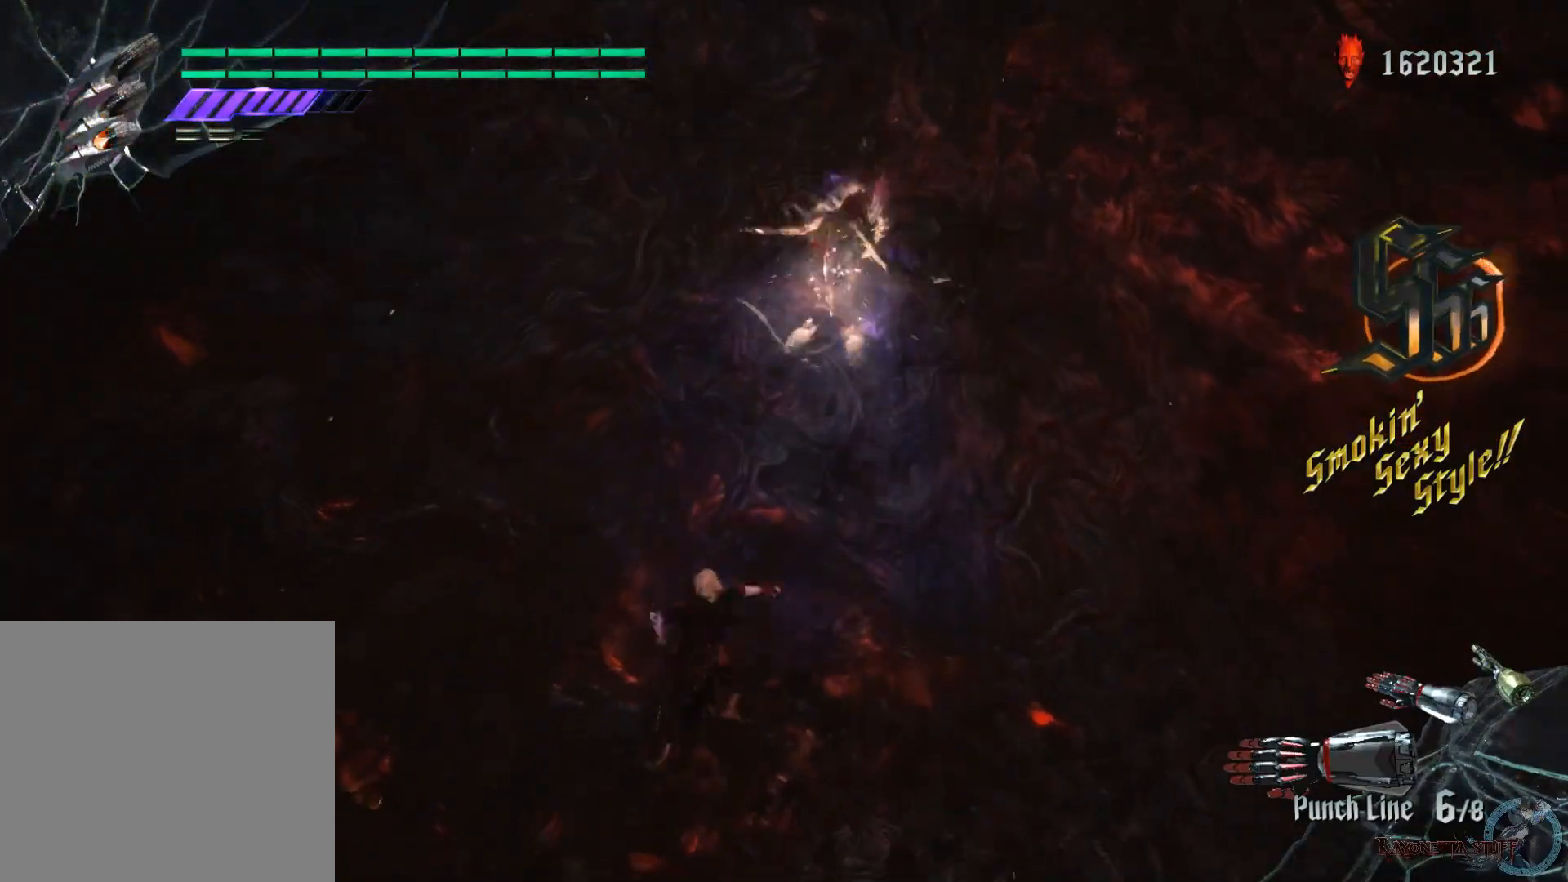
{"buttons": ["A", "X", "R1"], "left_stick": "center", "right_stick": "center", "events": [[100, "R1", "down"], [117, "X", "down"], [483, "A", "down"]]}
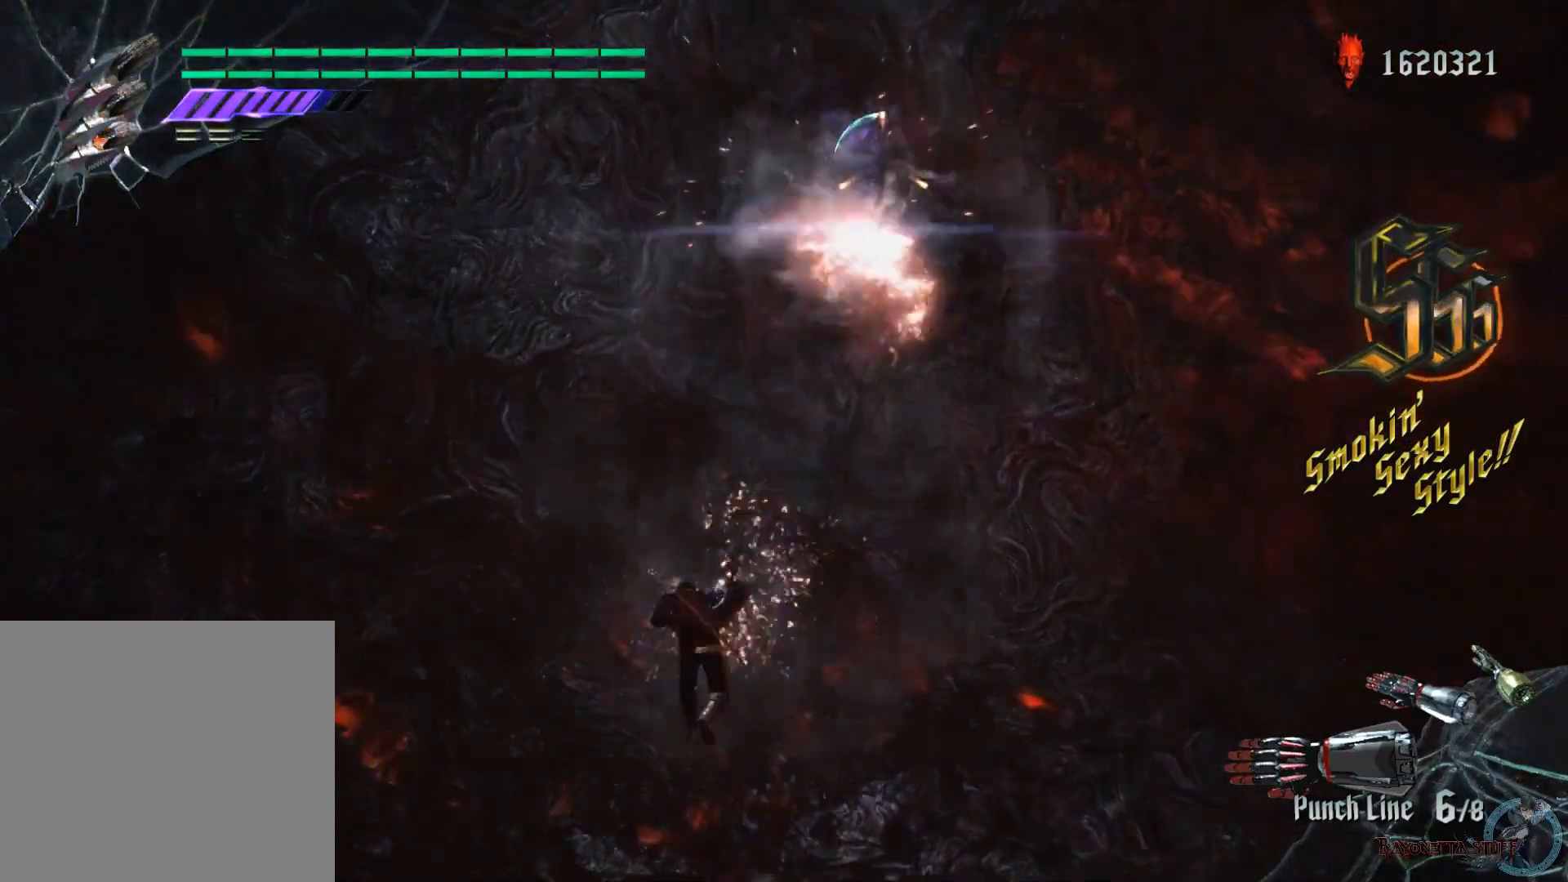
{"buttons": ["X", "R1"], "left_stick": "center", "right_stick": "center", "events": [[200, "A", "up"], [283, "left_stick", "down"], [417, "left_stick", "up"], [483, "left_stick", "center"]]}
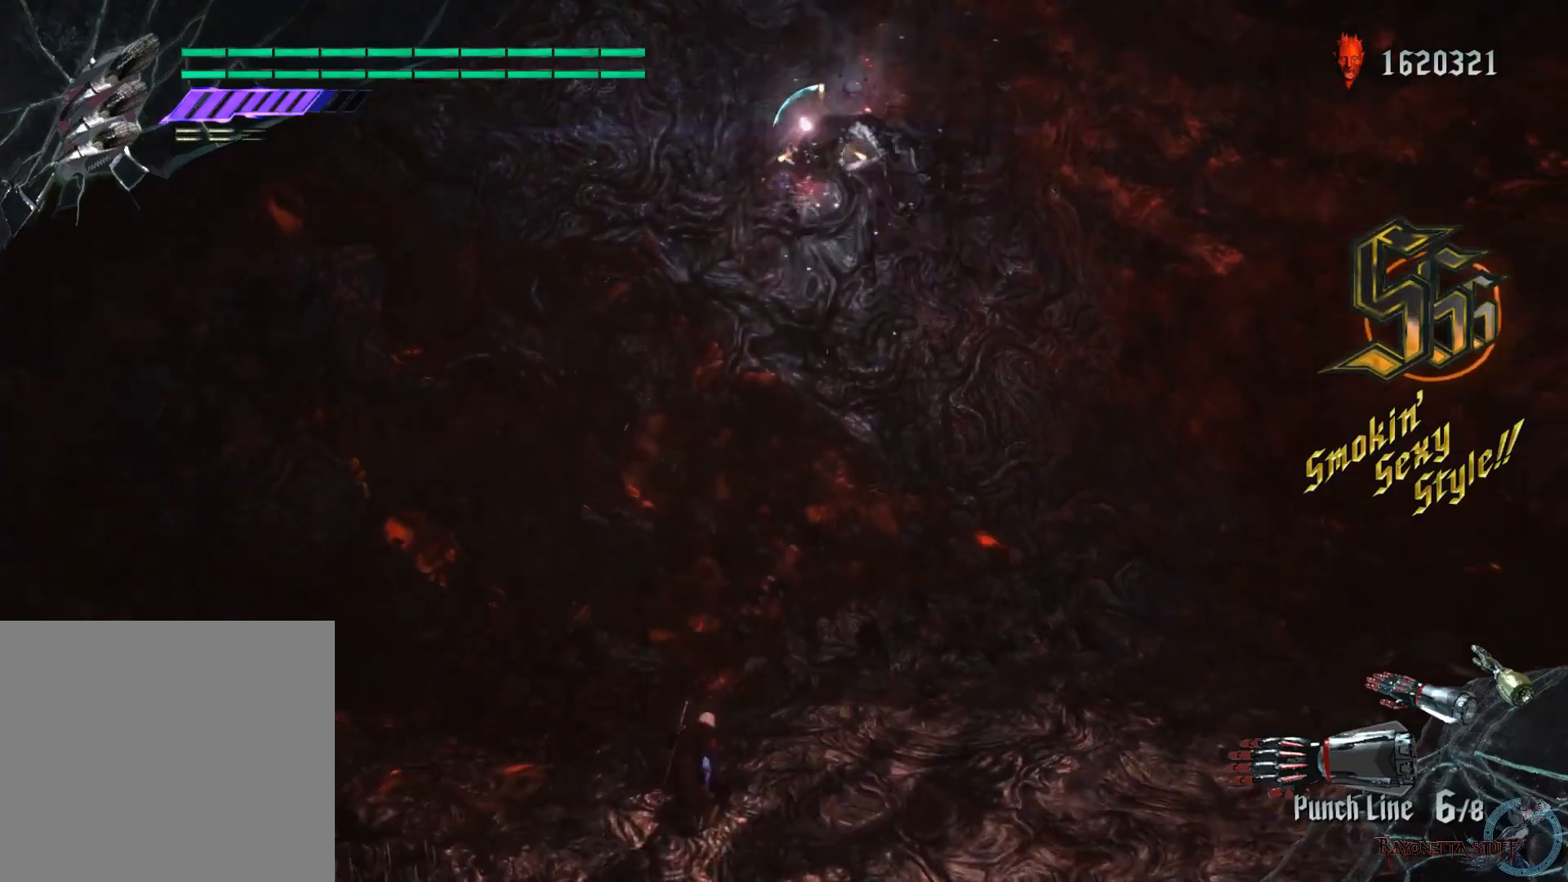
{"buttons": ["B", "R1"], "left_stick": "center", "right_stick": "center", "events": [[217, "X", "up"], [433, "B", "down"]]}
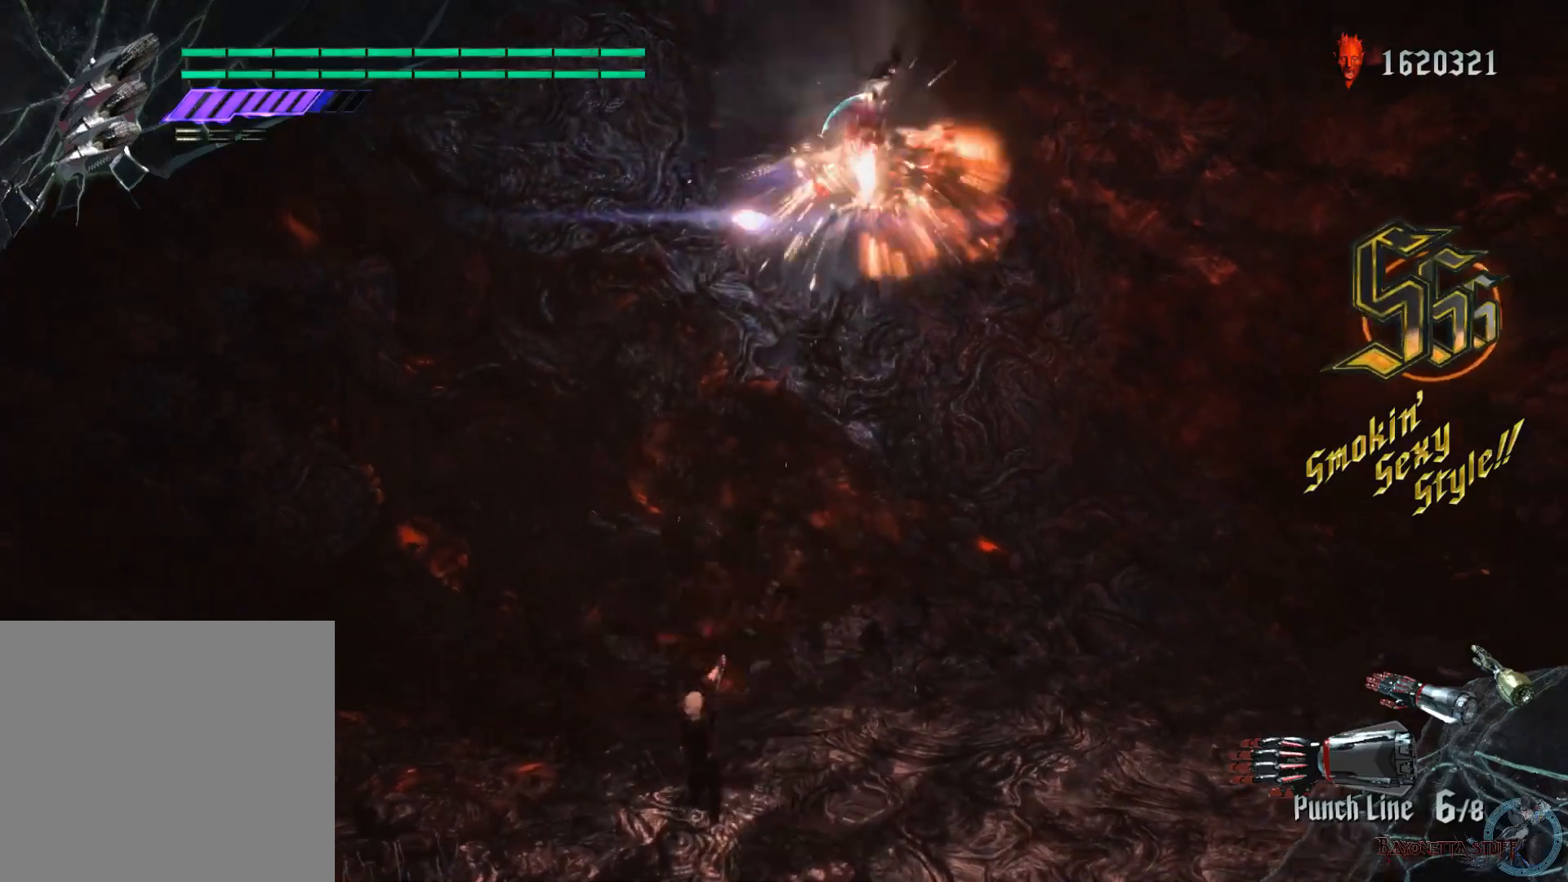
{"buttons": [], "left_stick": "center", "right_stick": "center", "events": [[50, "B", "up"], [100, "B", "down"], [183, "B", "up"], [217, "B", "down"], [317, "B", "up"], [367, "R1", "up"]]}
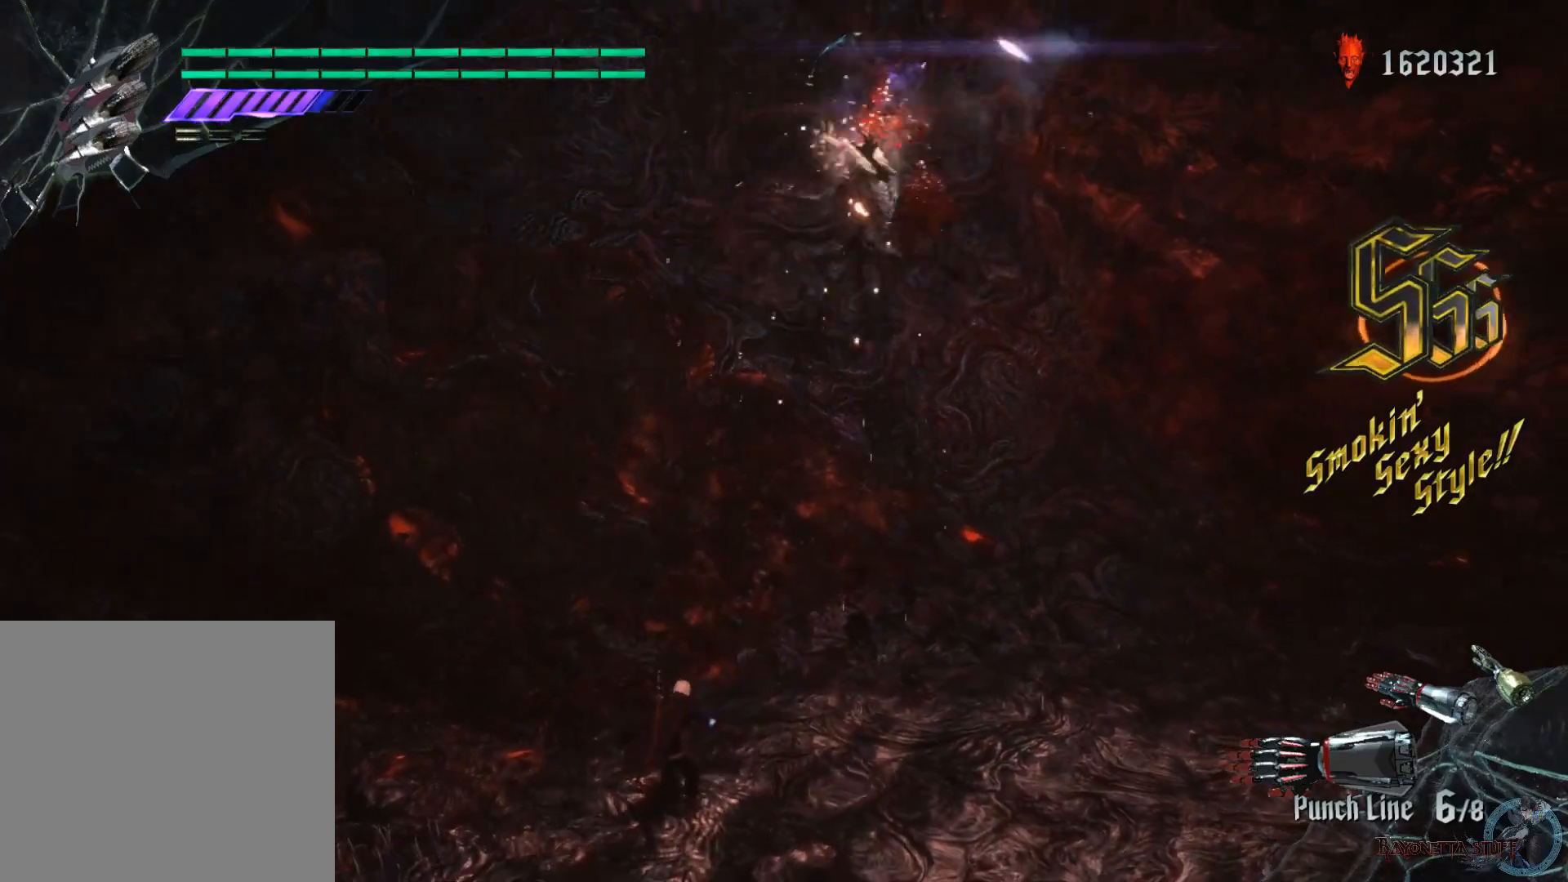
{"buttons": ["R1"], "left_stick": "center", "right_stick": "center", "events": [[100, "X", "down"], [167, "R1", "down"], [500, "X", "up"]]}
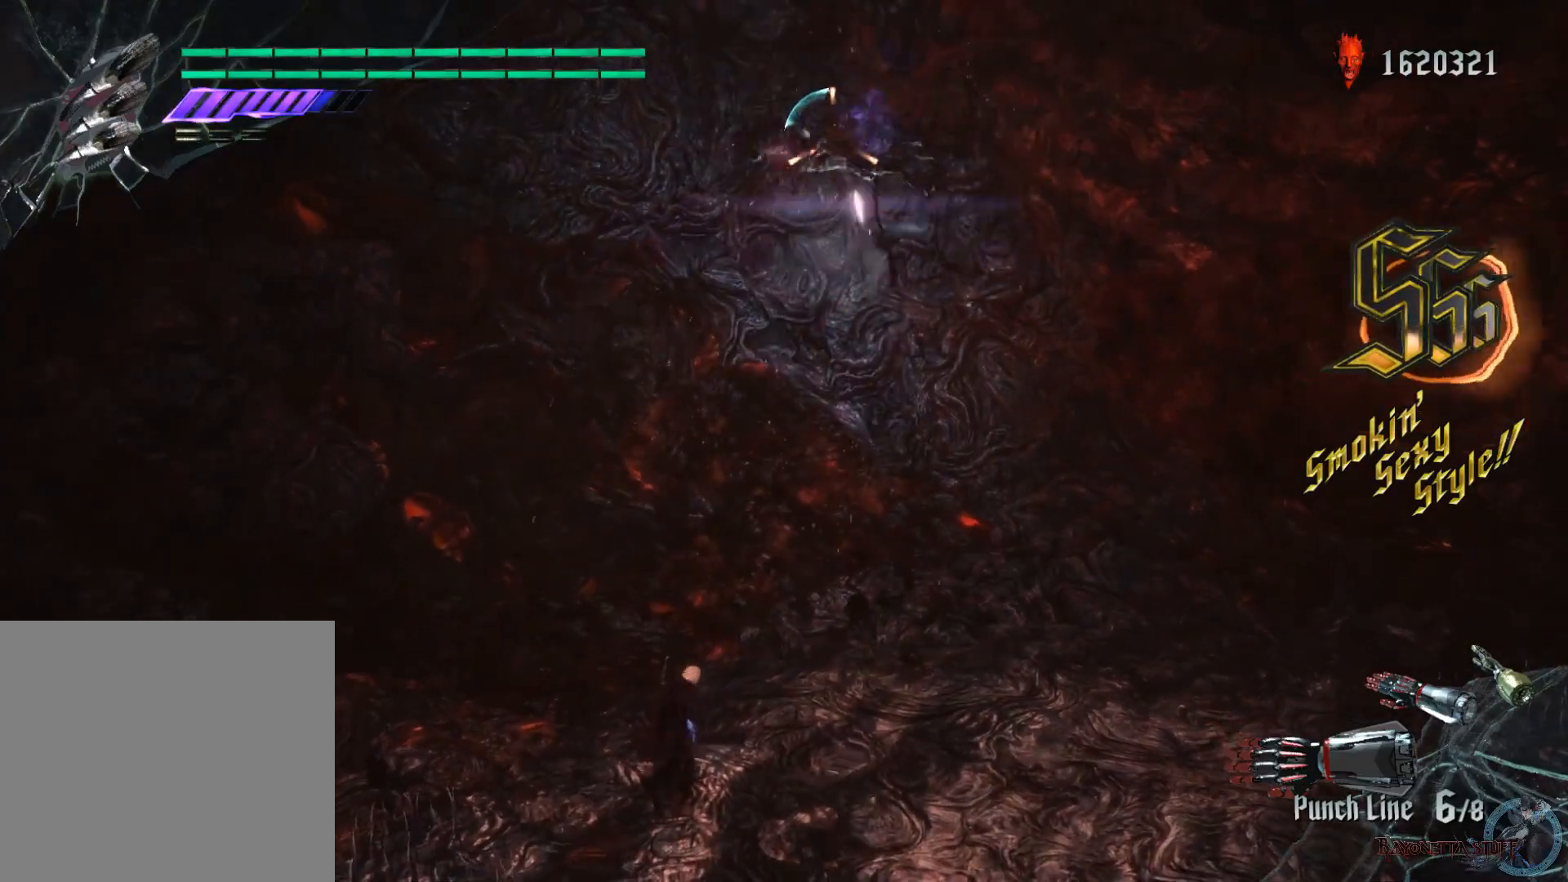
{"buttons": ["R1"], "left_stick": "center", "right_stick": "center", "events": [[100, "B", "down"], [217, "B", "up"], [267, "B", "down"], [383, "B", "up"]]}
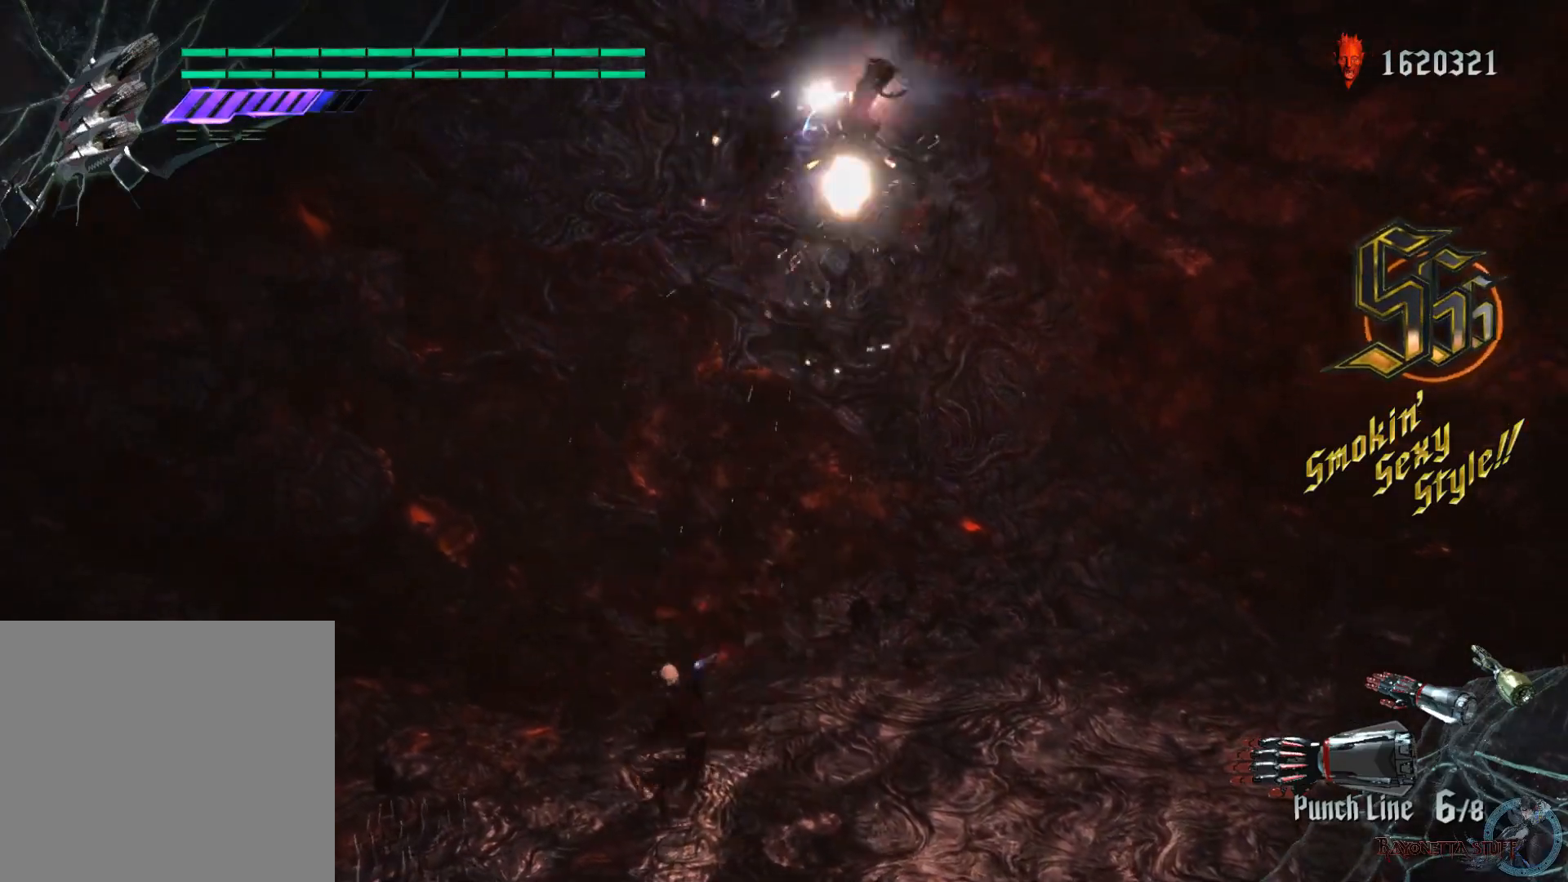
{"buttons": ["X", "R1"], "left_stick": "center", "right_stick": "center", "events": [[33, "X", "down"]]}
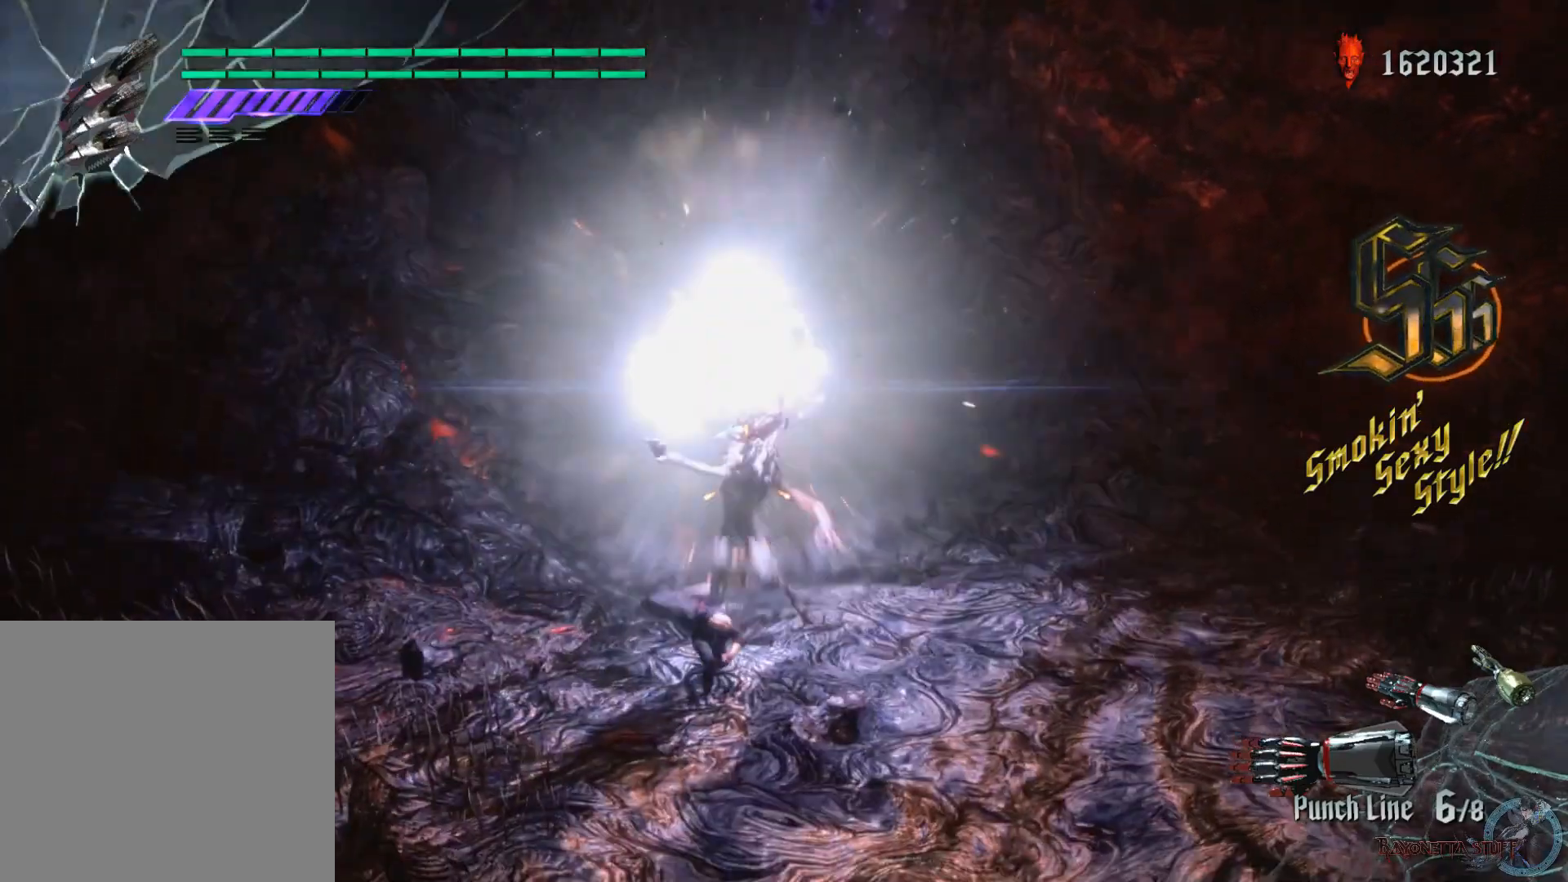
{"buttons": ["X", "R1"], "left_stick": "center", "right_stick": "center", "events": [[267, "Y", "down"], [500, "Y", "up"]]}
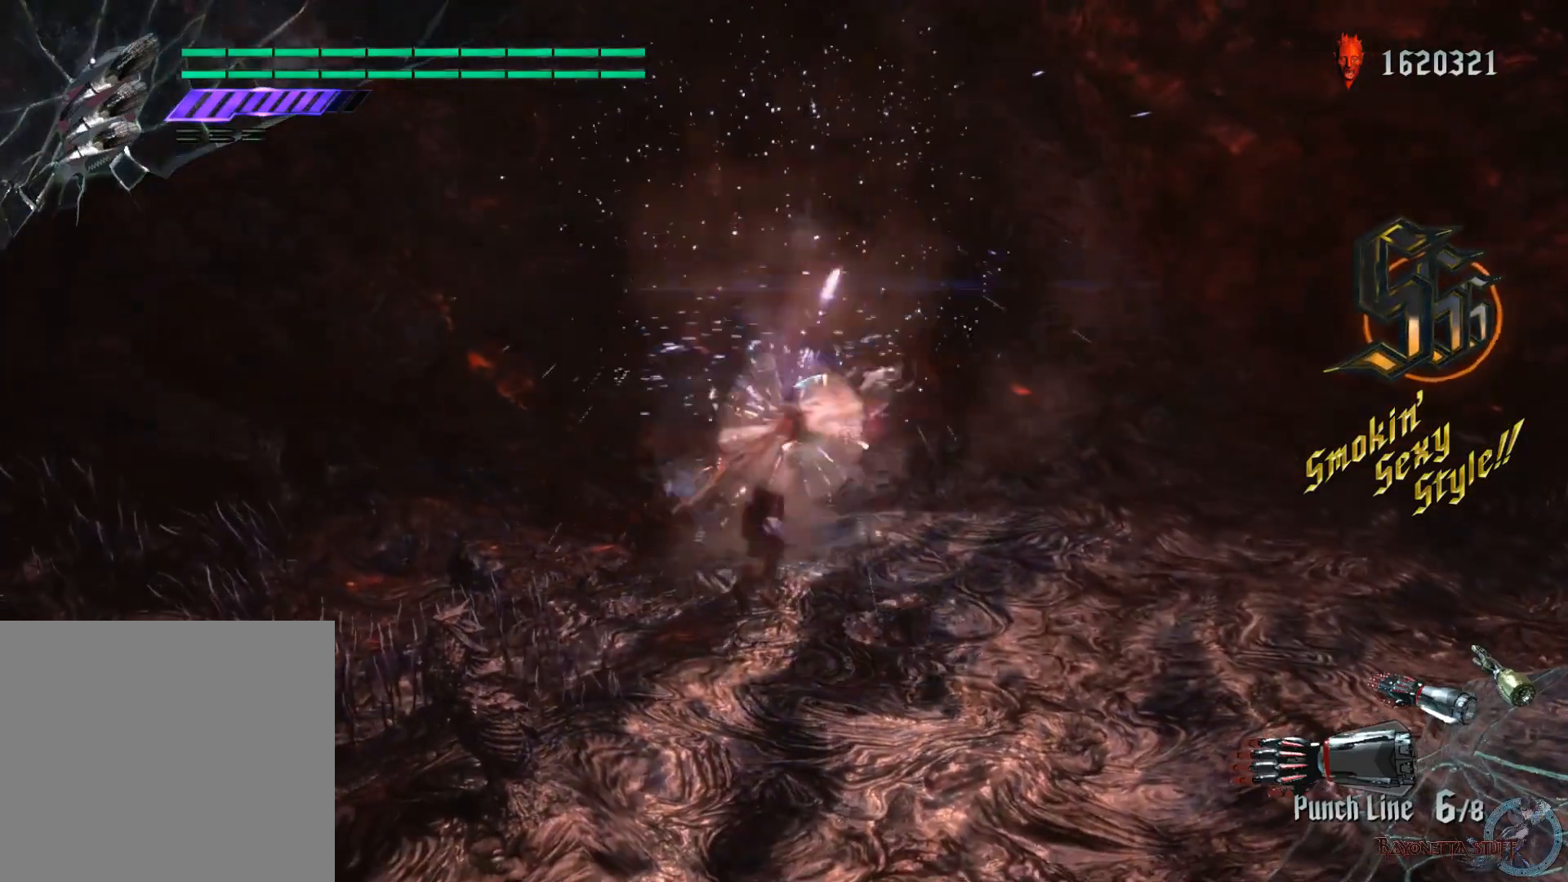
{"buttons": ["X", "Y", "R1"], "left_stick": "down", "right_stick": "center", "events": [[67, "L2", "down"], [233, "L2", "up"], [233, "left_stick", "down"], [333, "Y", "down"]]}
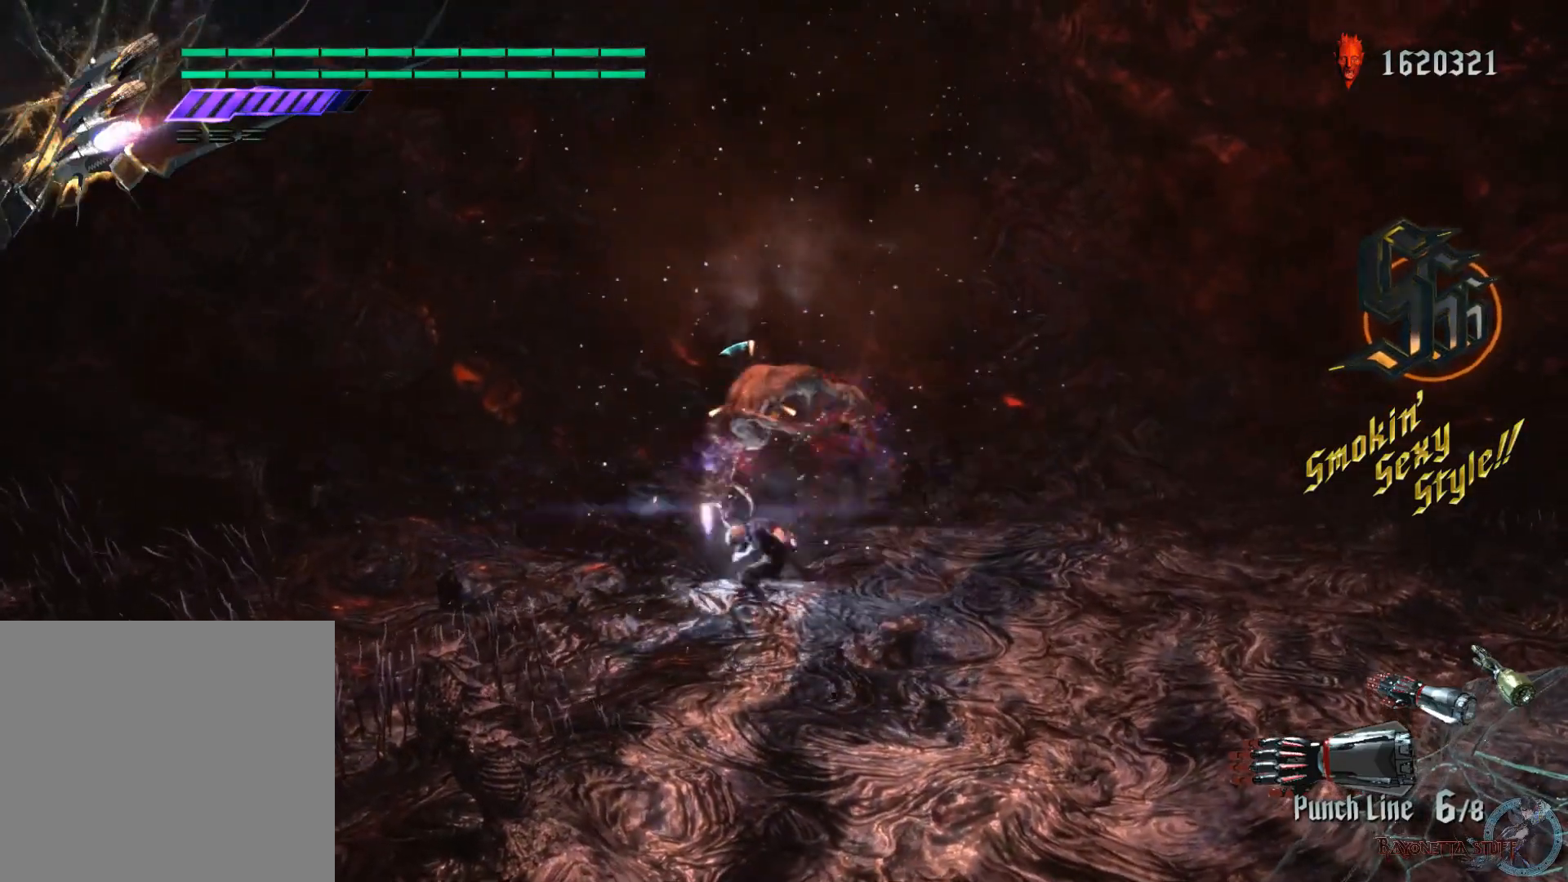
{"buttons": ["X", "R1", "R2"], "left_stick": "center", "right_stick": "center", "events": [[67, "R2", "down"], [117, "L2", "down"], [450, "L2", "up"], [467, "Y", "up"], [467, "left_stick", "center"]]}
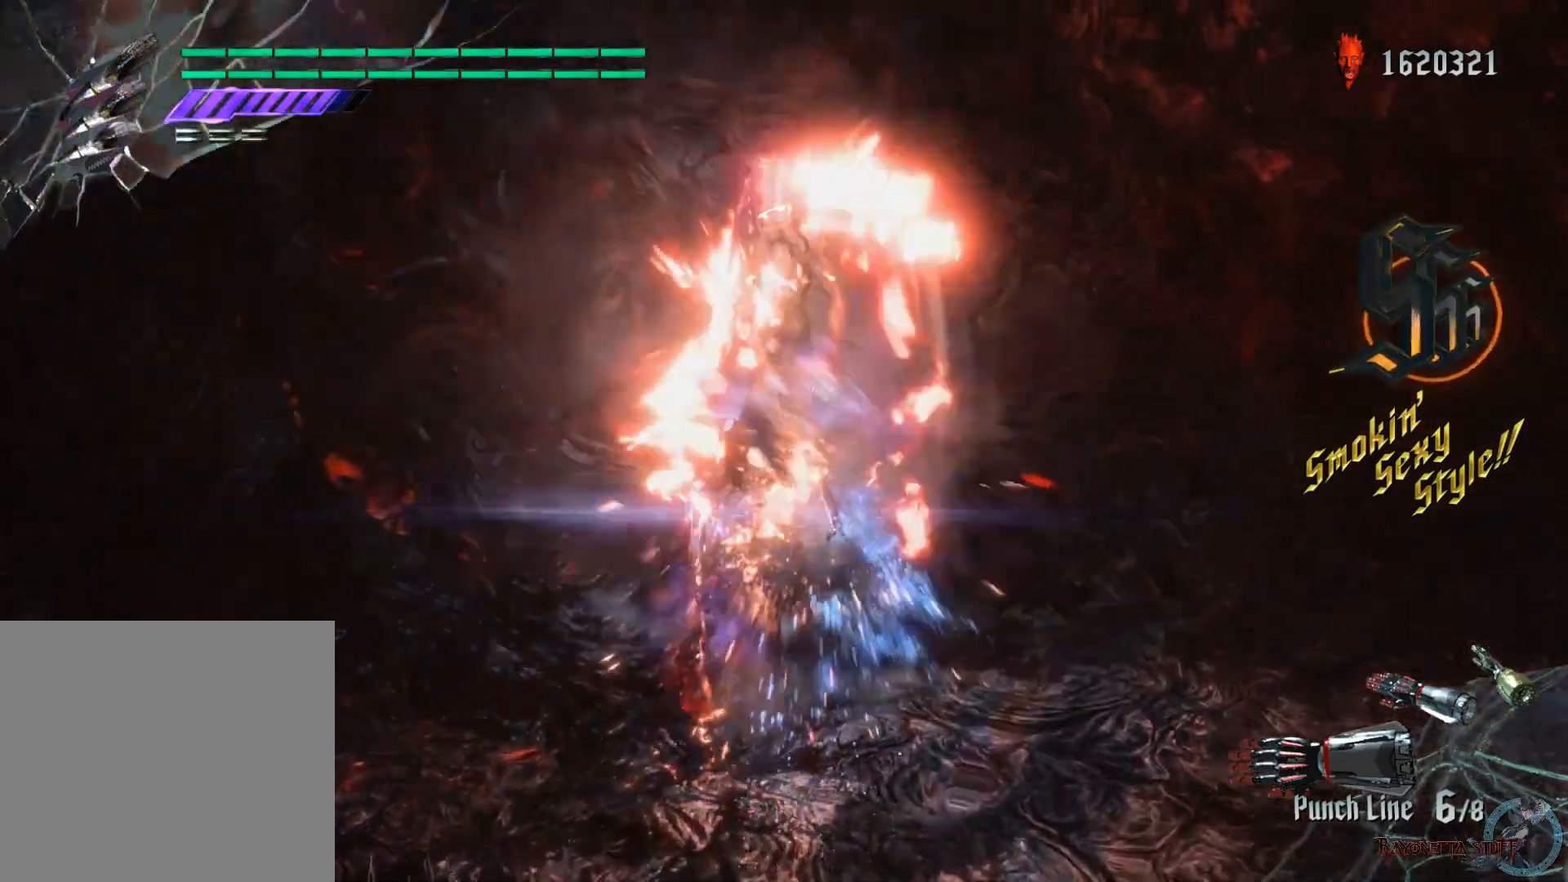
{"buttons": ["X", "L2", "R1"], "left_stick": "center", "right_stick": "center", "events": [[67, "R2", "up"], [267, "Y", "down"], [417, "L2", "down"], [467, "Y", "up"]]}
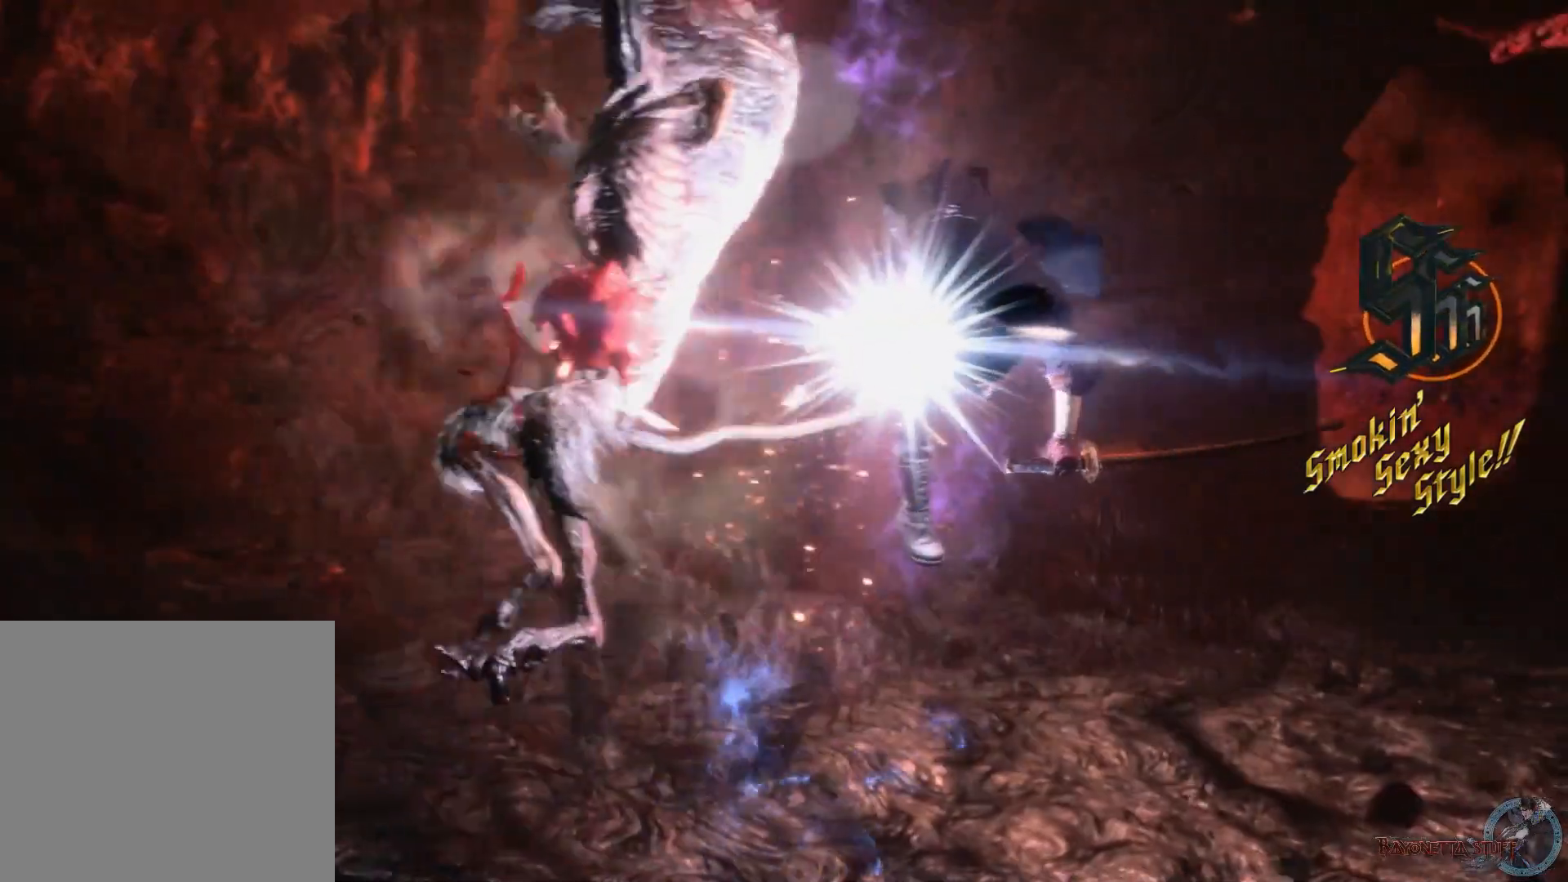
{"buttons": ["START"], "left_stick": "center", "right_stick": "center", "events": [[133, "L2", "up"], [233, "R1", "up"], [300, "X", "up"], [483, "START", "down"]]}
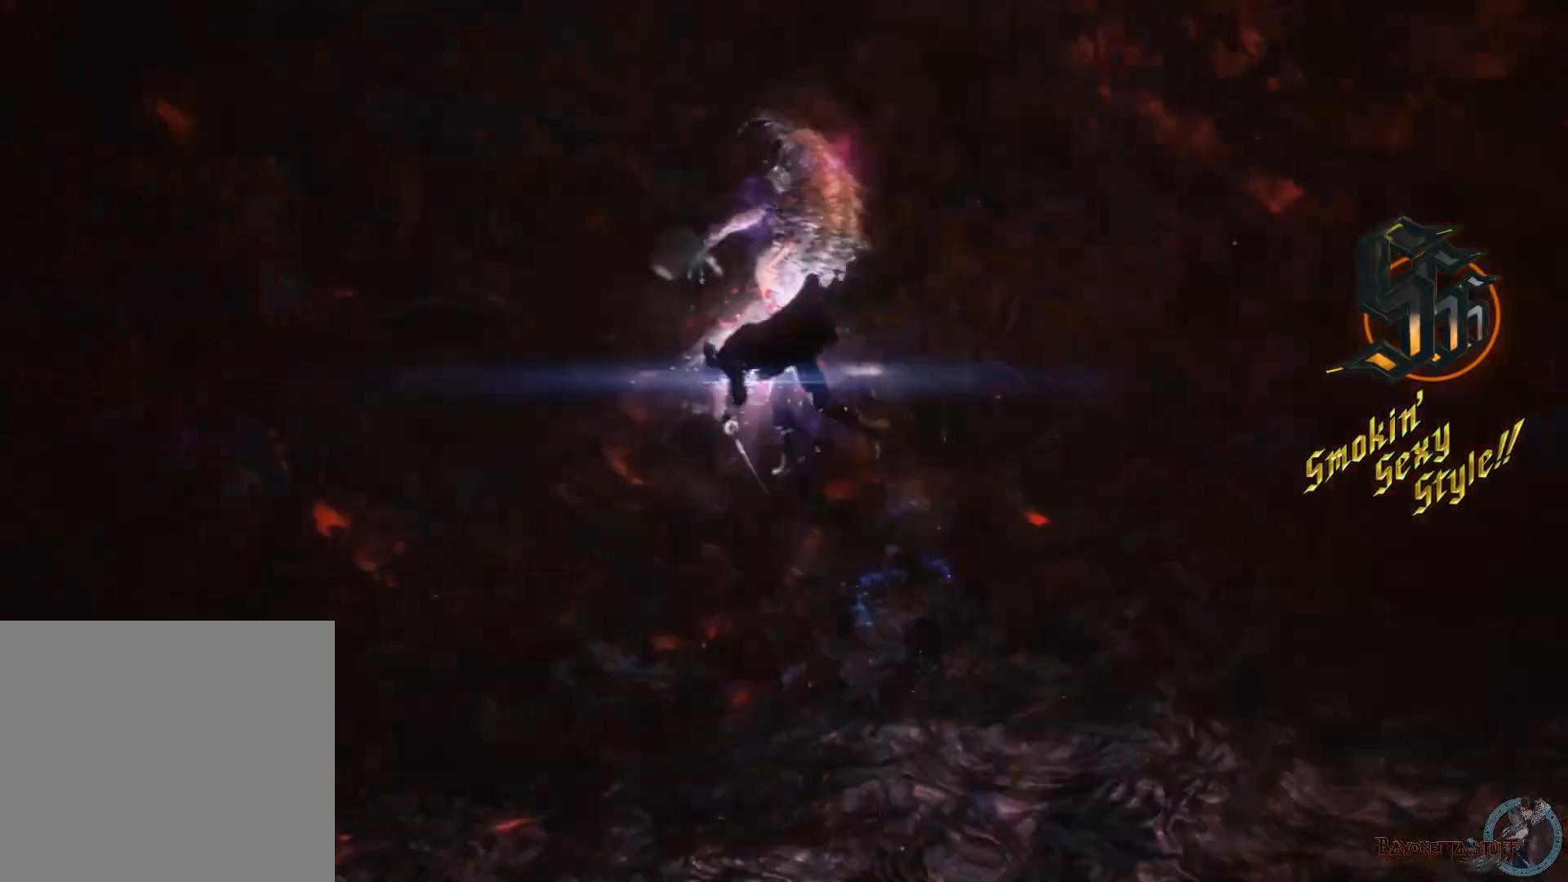
{"buttons": [], "left_stick": "center", "right_stick": "center", "events": [[100, "START", "up"]]}
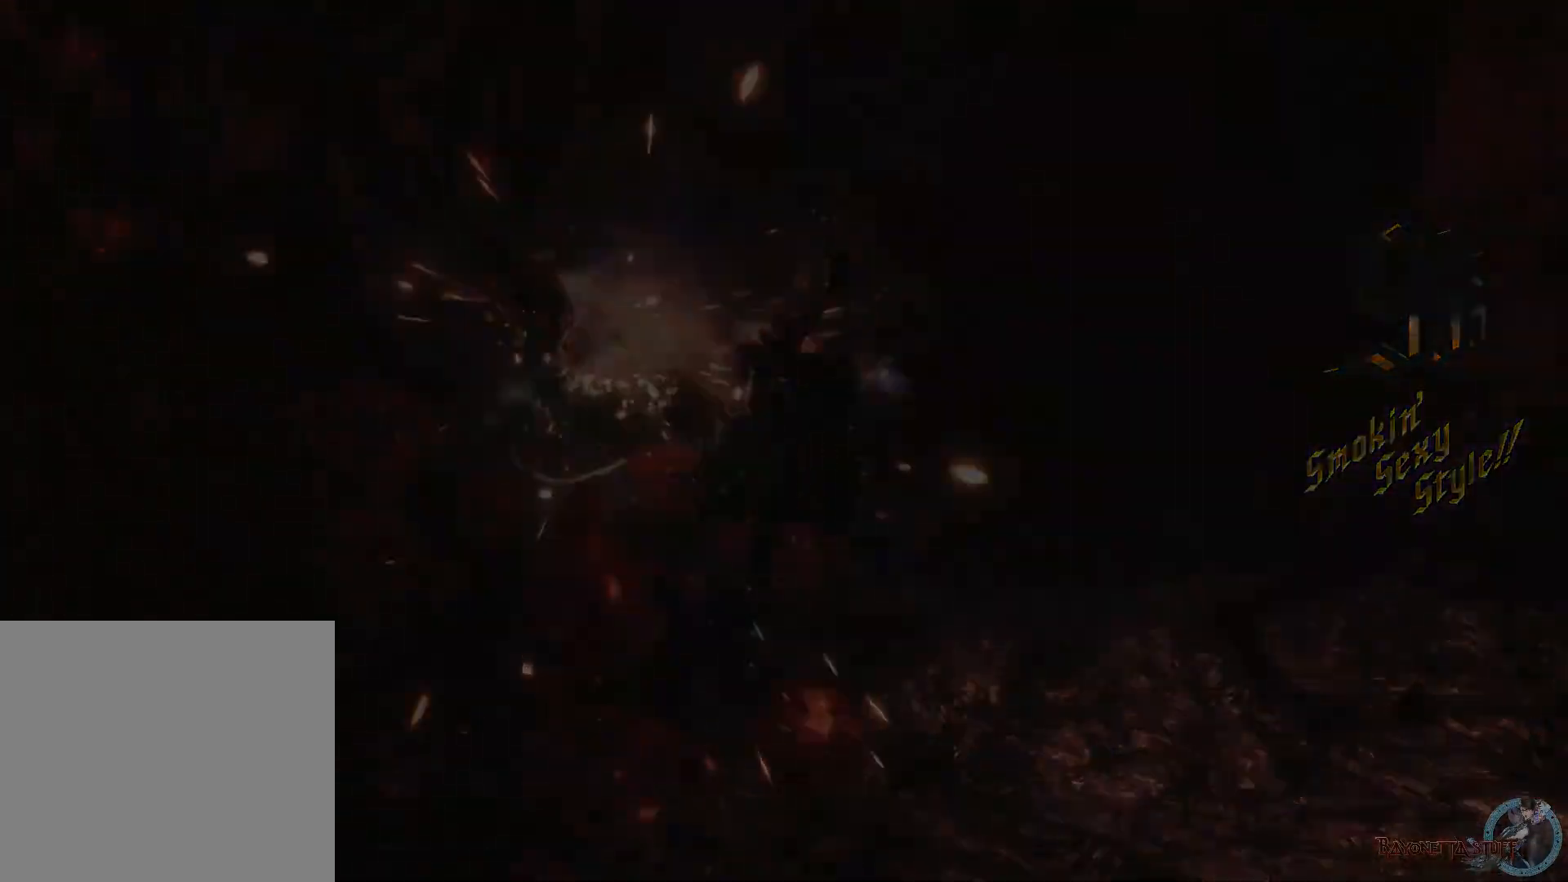
{"buttons": [], "left_stick": "center", "right_stick": "center", "events": []}
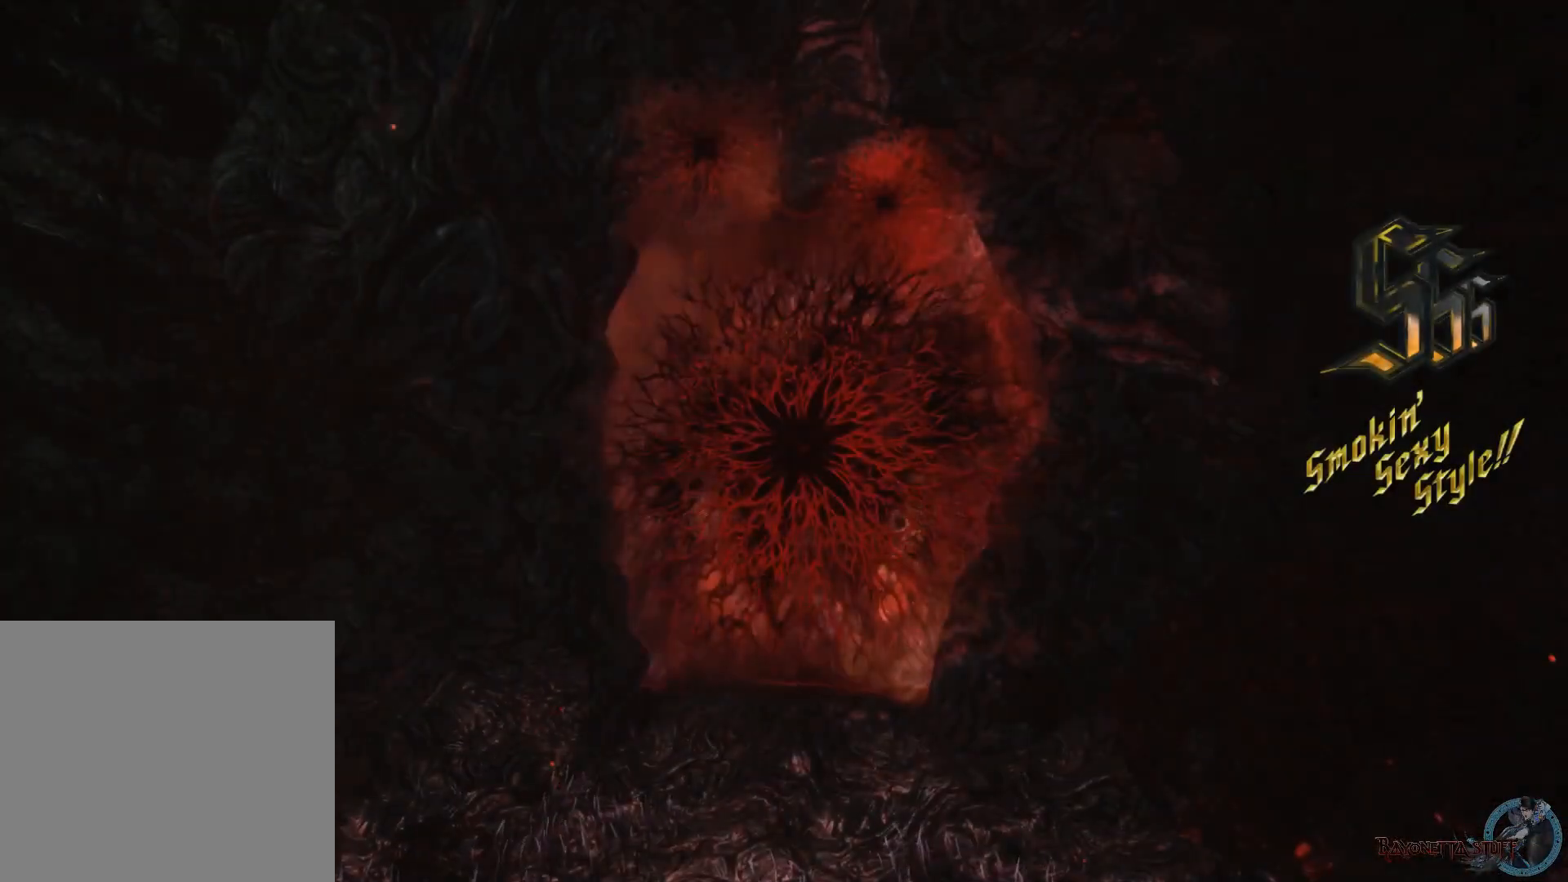
{"buttons": [], "left_stick": "center", "right_stick": "center", "events": []}